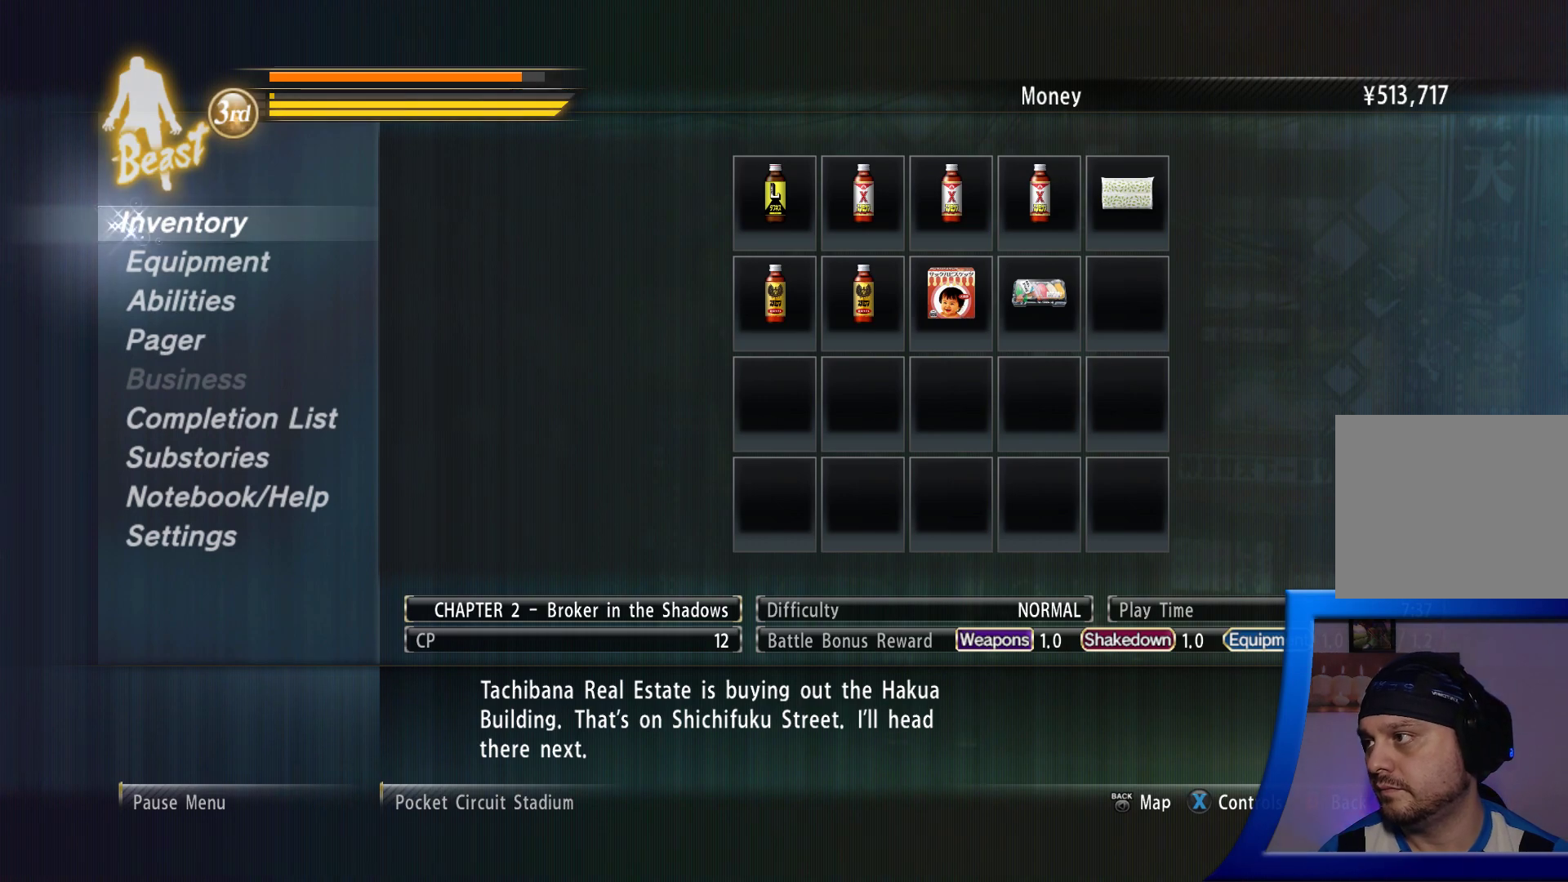
Gameplay with a controller (Xbox layout); each line is a JSON object with the inputs held at the frame after it. "events" lists button and stick changes between this image and that frame as [ms after this image, input, new state], when the widget could be followed in between. Not read: L3 R3.
{"buttons": [], "left_stick": "center", "right_stick": "center", "events": [[33, "DPAD_DOWN", "down"], [150, "DPAD_DOWN", "up"]]}
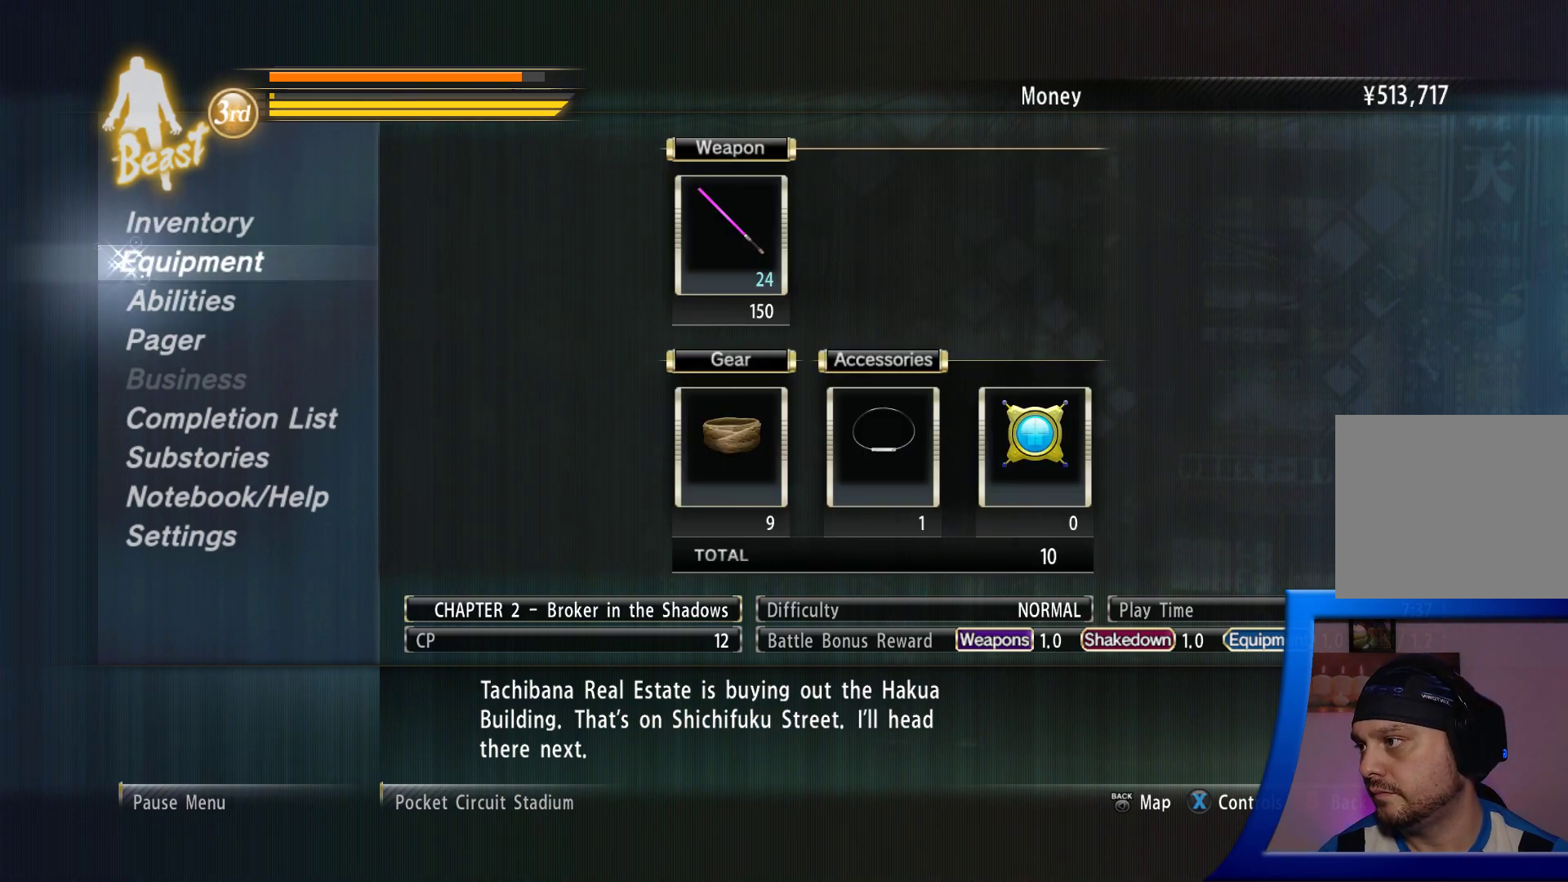
{"buttons": ["DPAD_DOWN"], "left_stick": "center", "right_stick": "center", "events": [[450, "DPAD_DOWN", "down"]]}
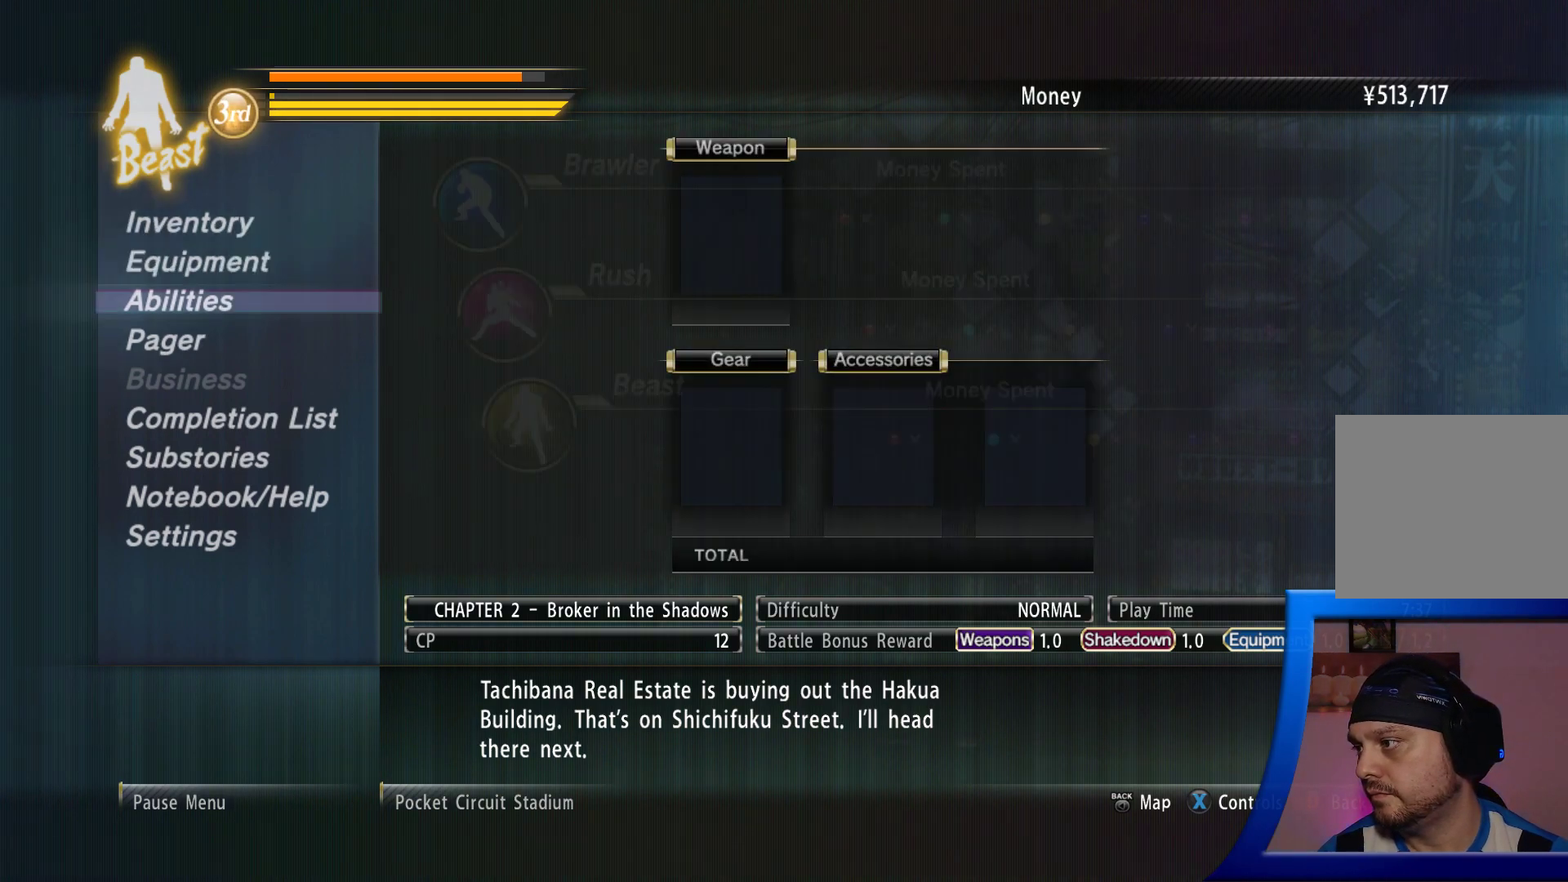
{"buttons": [], "left_stick": "center", "right_stick": "center", "events": [[17, "DPAD_DOWN", "up"]]}
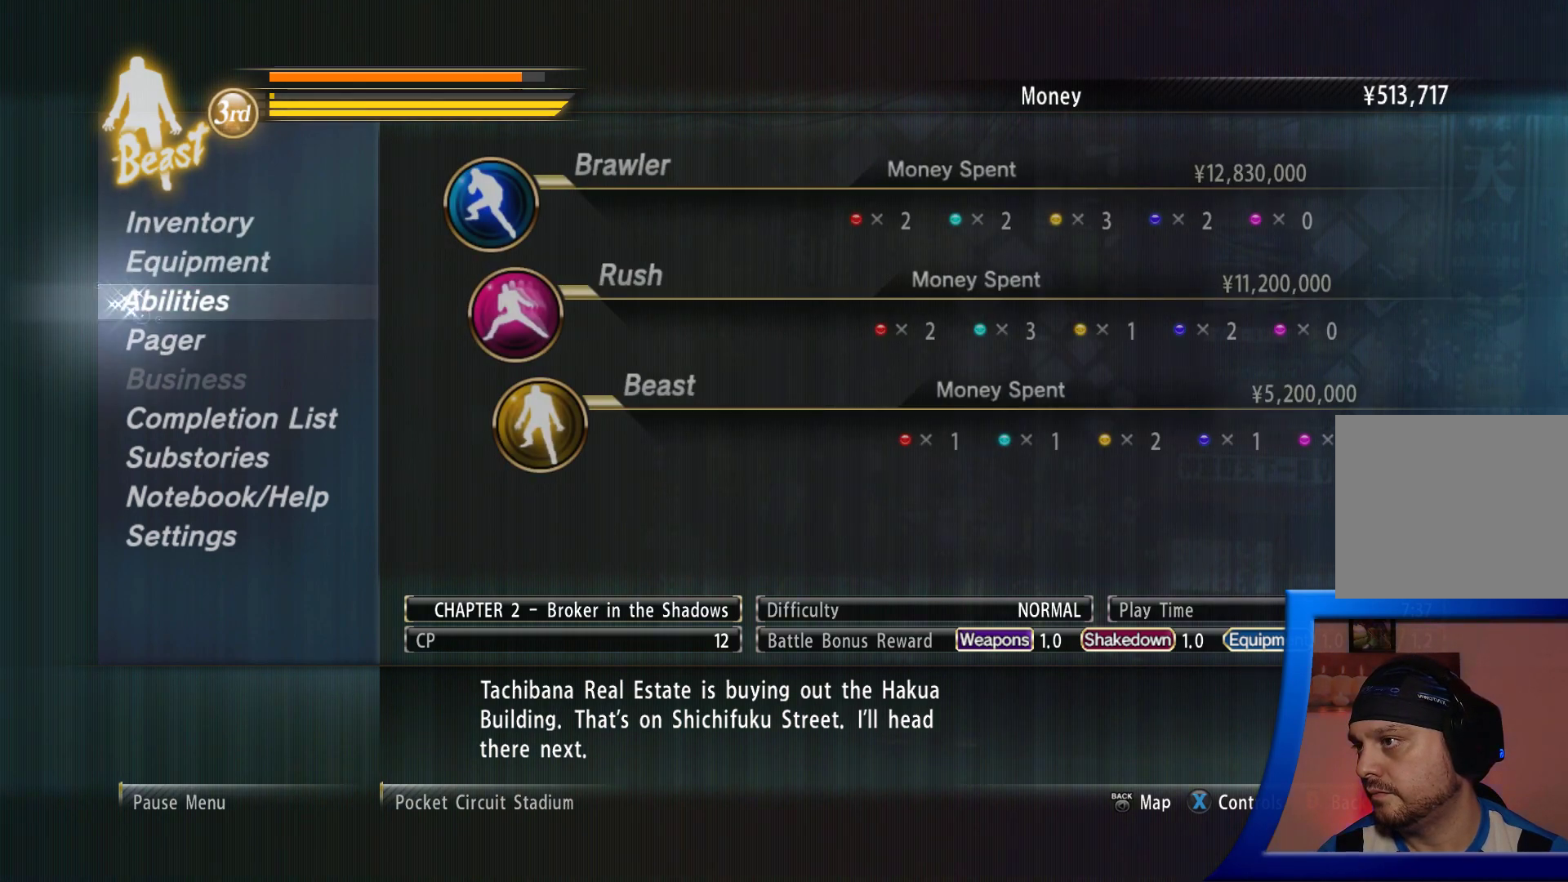
{"buttons": [], "left_stick": "center", "right_stick": "center", "events": [[150, "DPAD_UP", "down"], [267, "DPAD_UP", "up"]]}
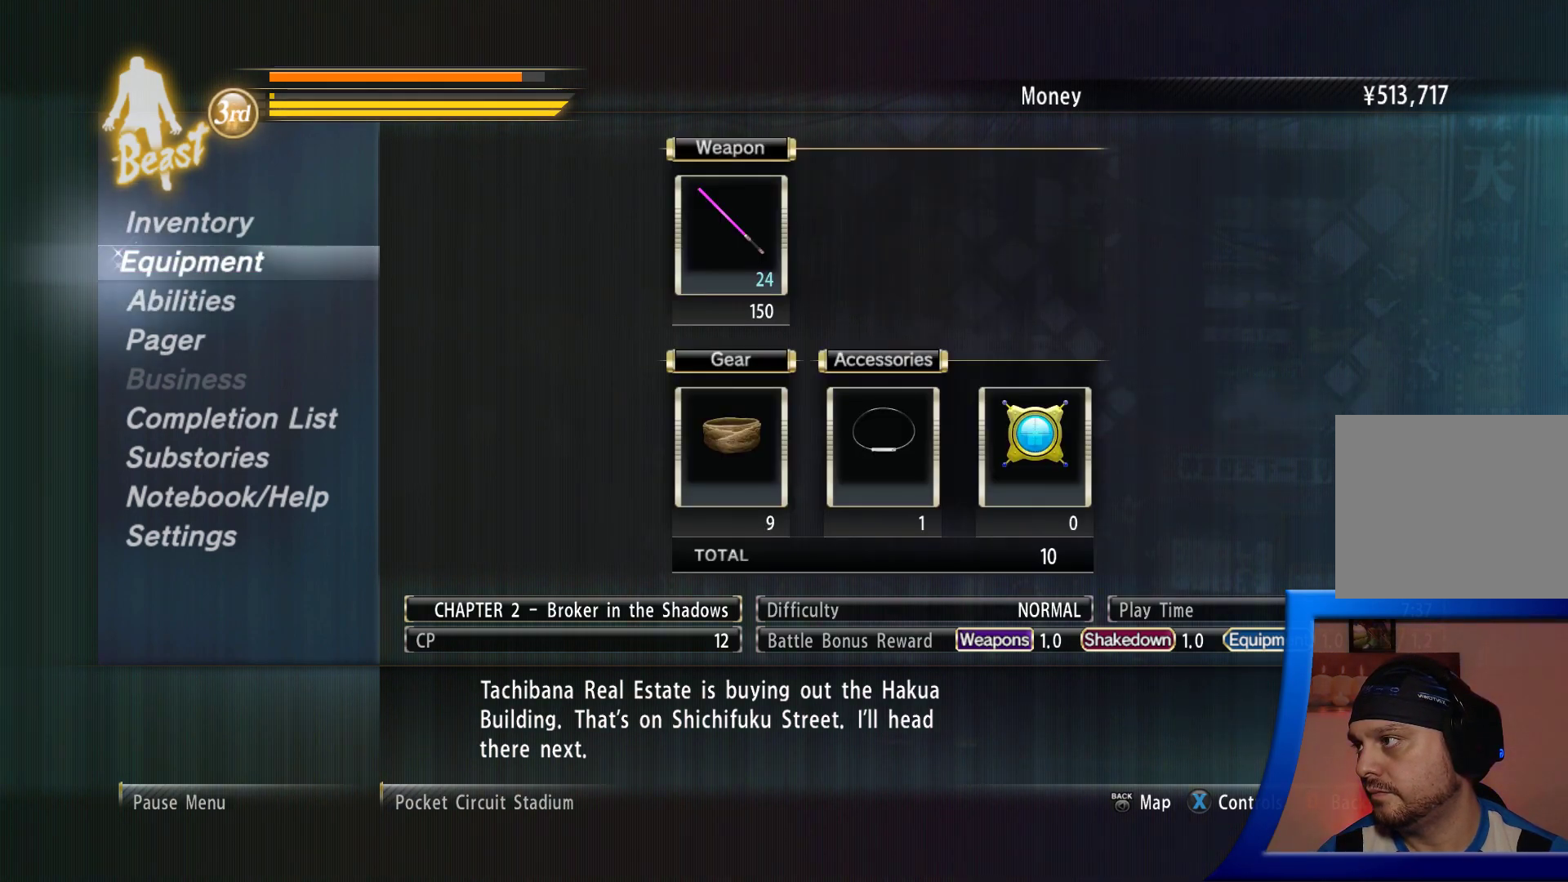
{"buttons": ["DPAD_UP"], "left_stick": "center", "right_stick": "center", "events": [[400, "DPAD_UP", "down"]]}
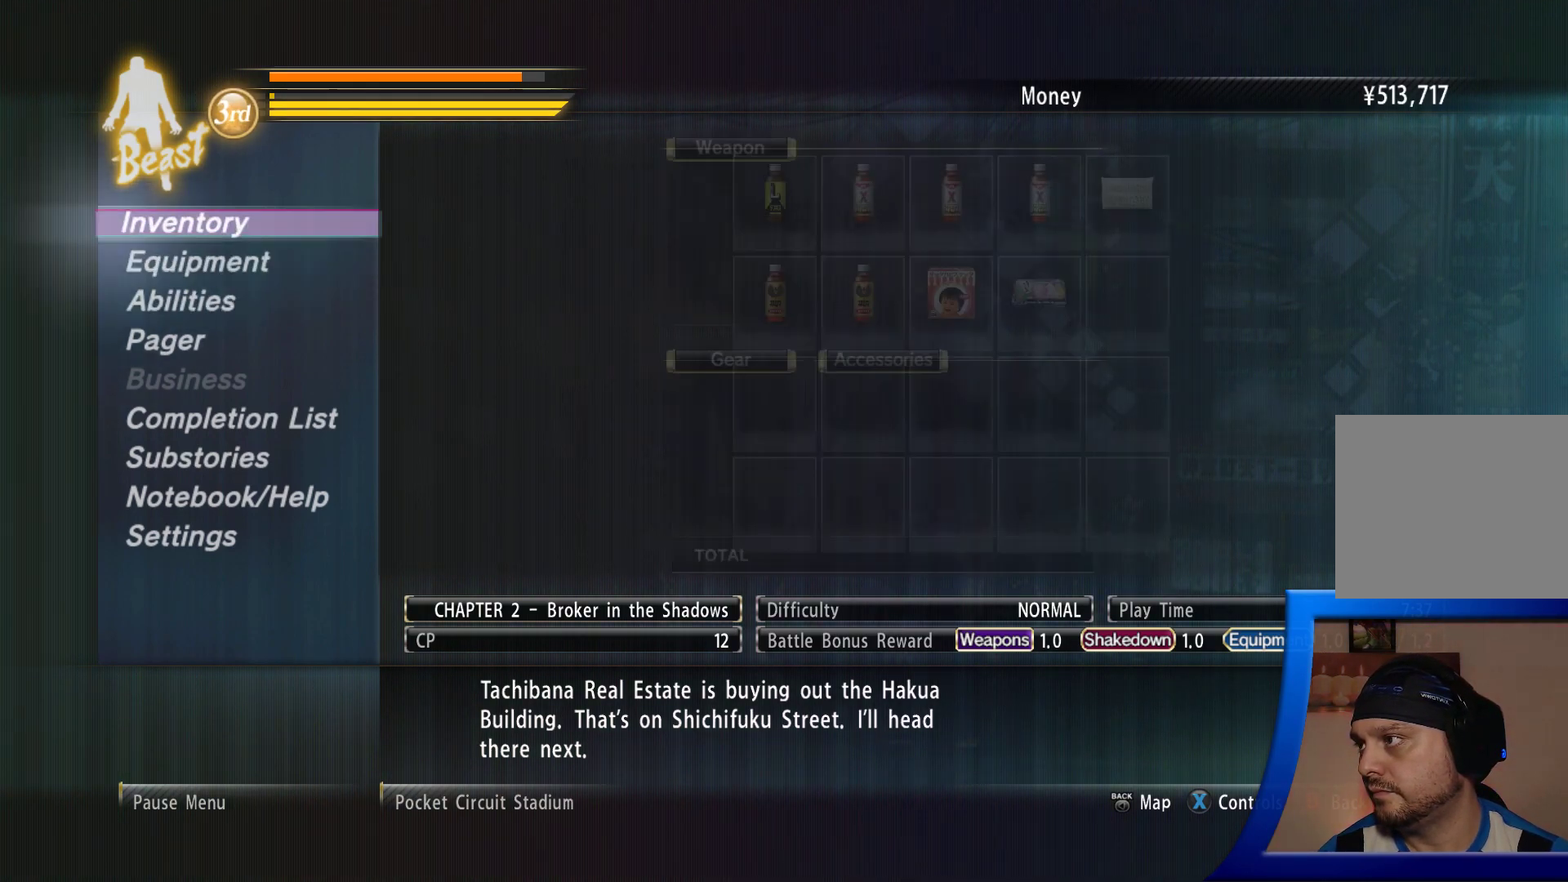
{"buttons": [], "left_stick": "center", "right_stick": "center", "events": [[17, "DPAD_UP", "up"], [117, "A", "down"], [250, "A", "up"]]}
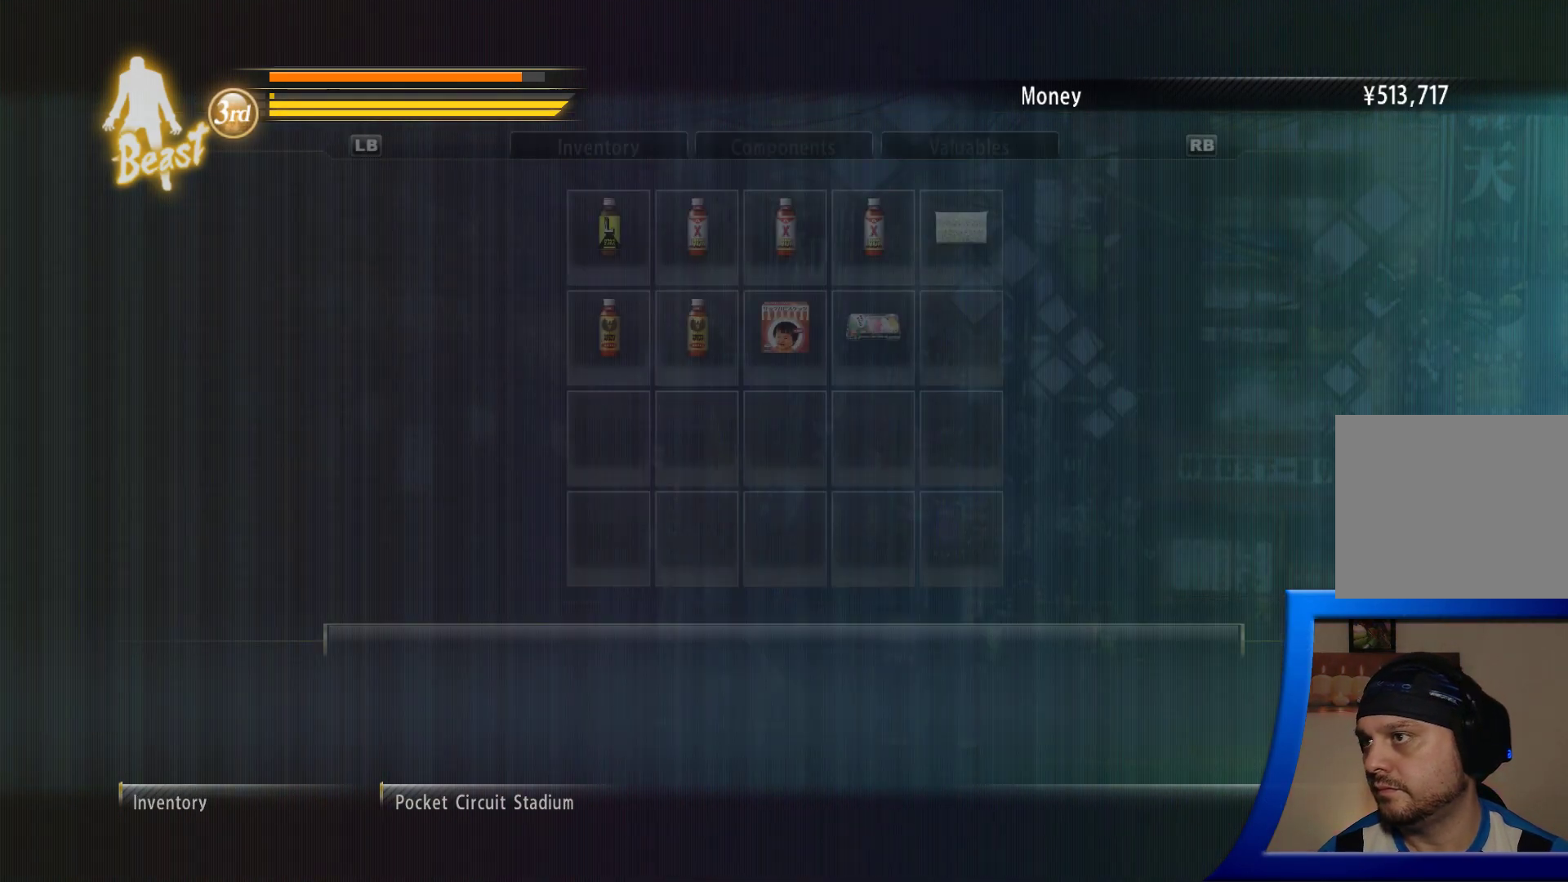
{"buttons": [], "left_stick": "center", "right_stick": "center", "events": []}
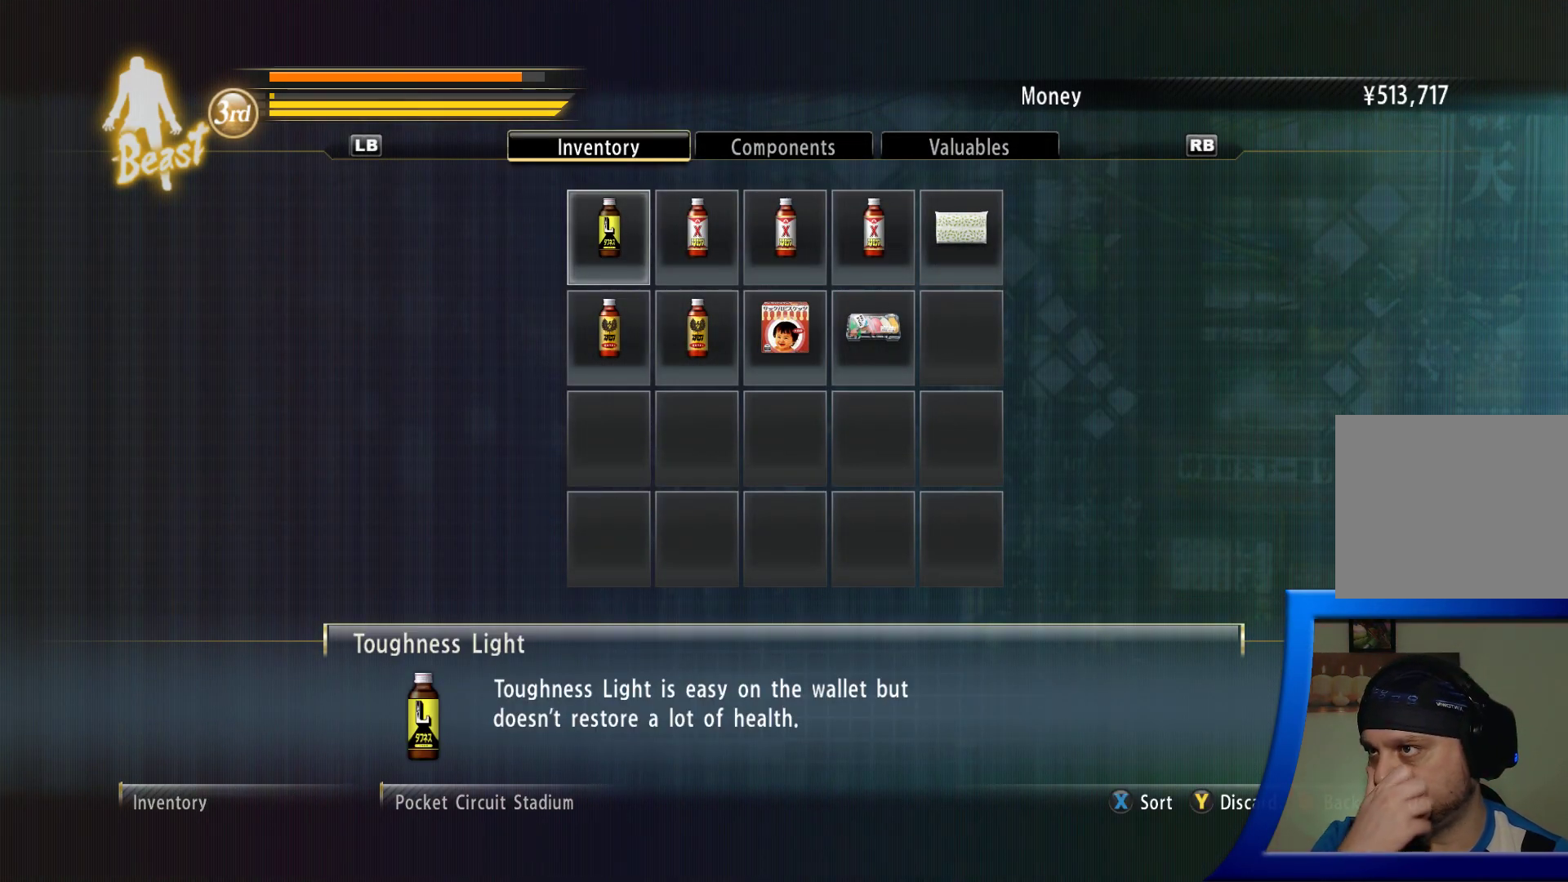
{"buttons": [], "left_stick": "center", "right_stick": "center", "events": []}
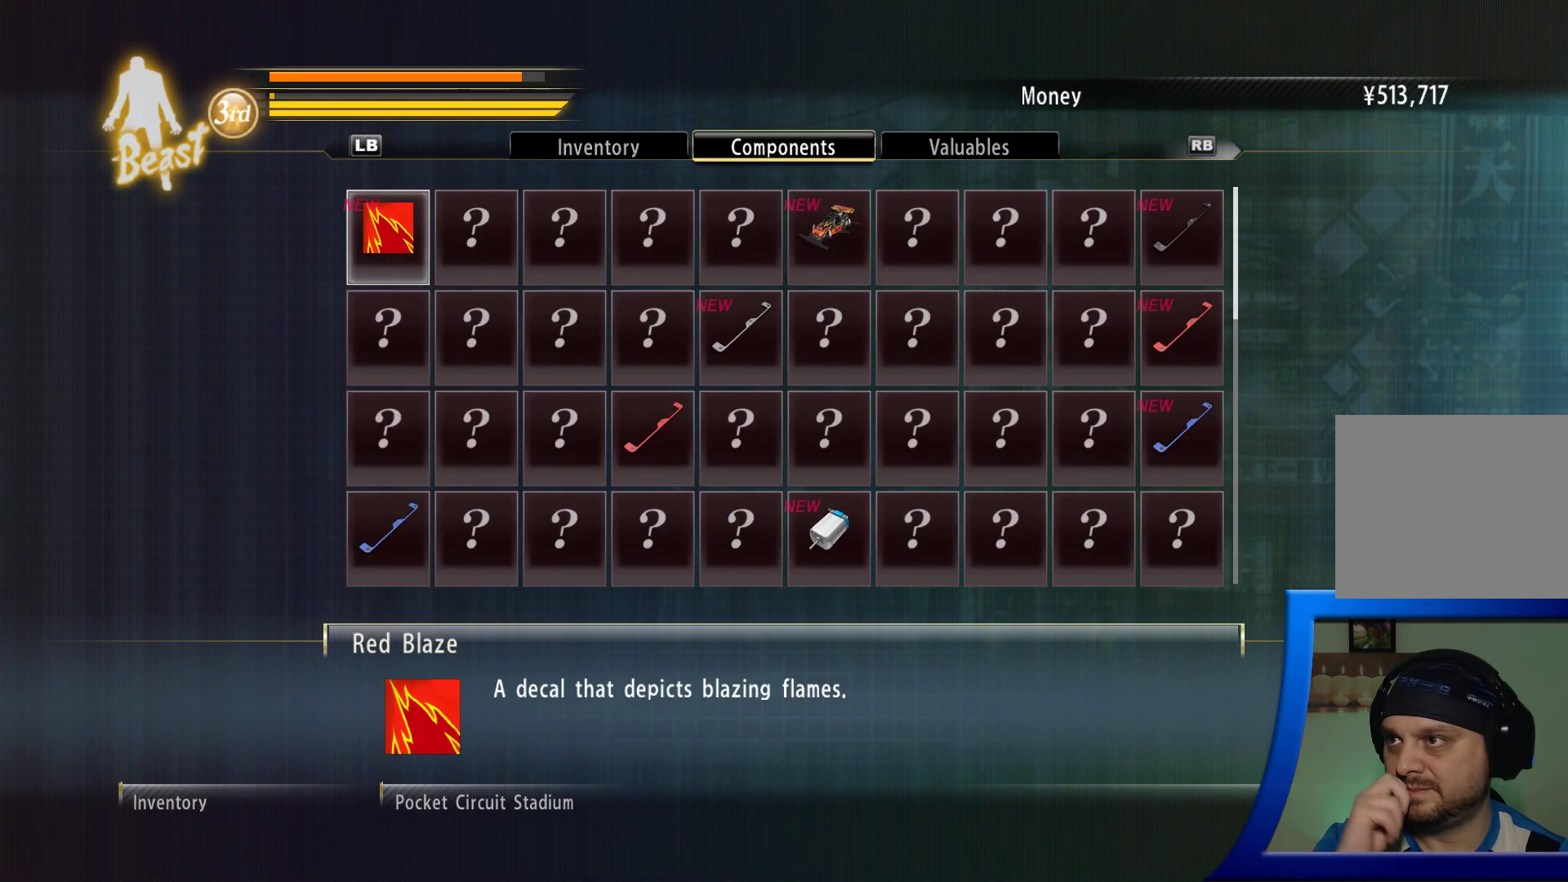
{"buttons": [], "left_stick": "center", "right_stick": "center", "events": []}
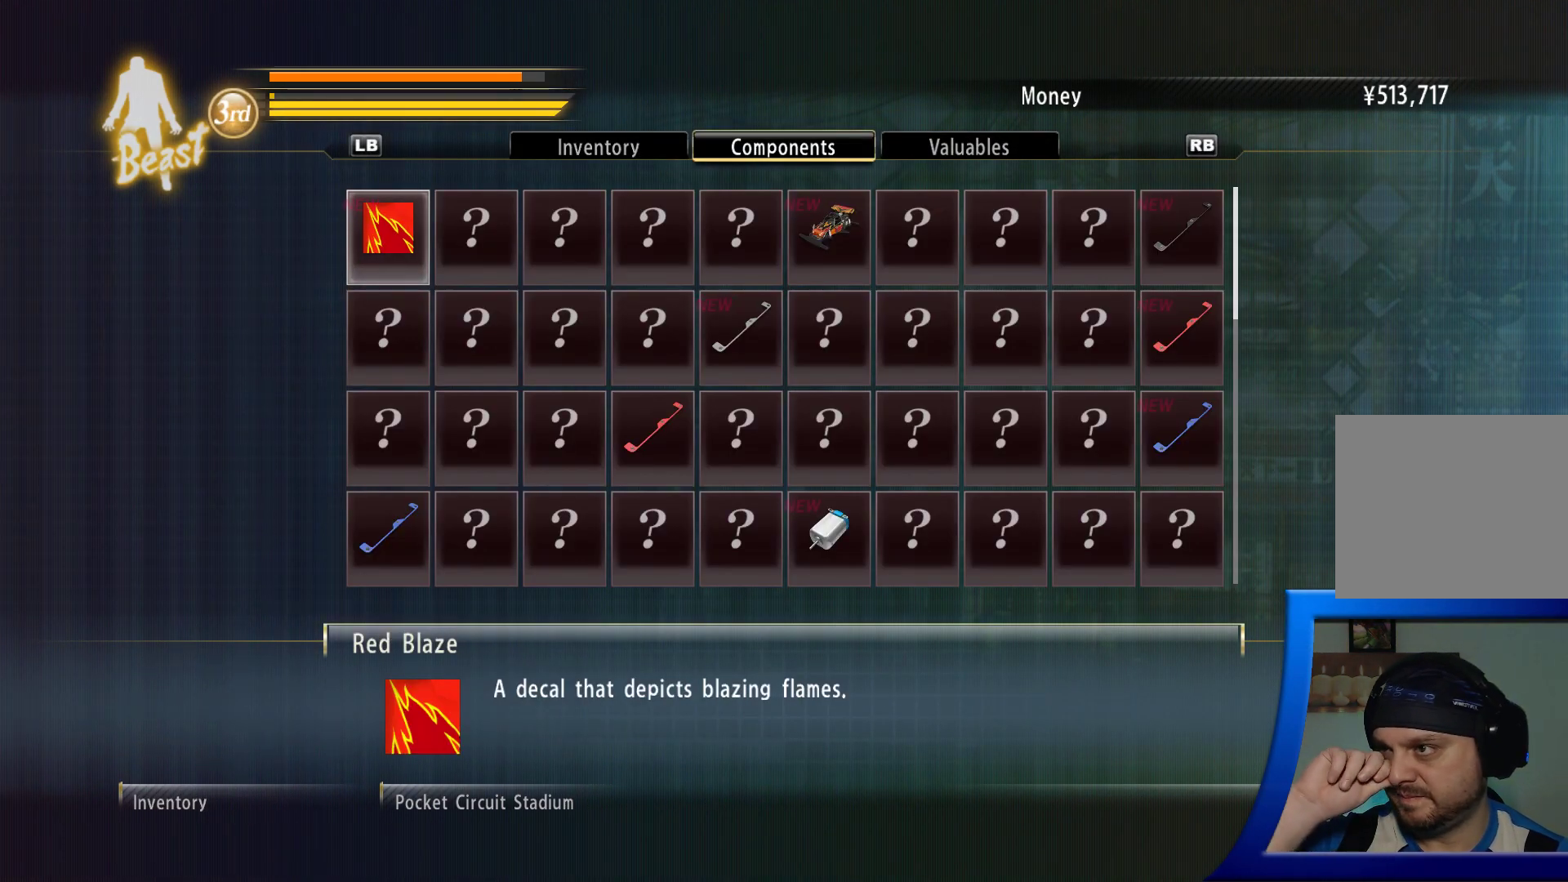
{"buttons": [], "left_stick": "center", "right_stick": "center", "events": []}
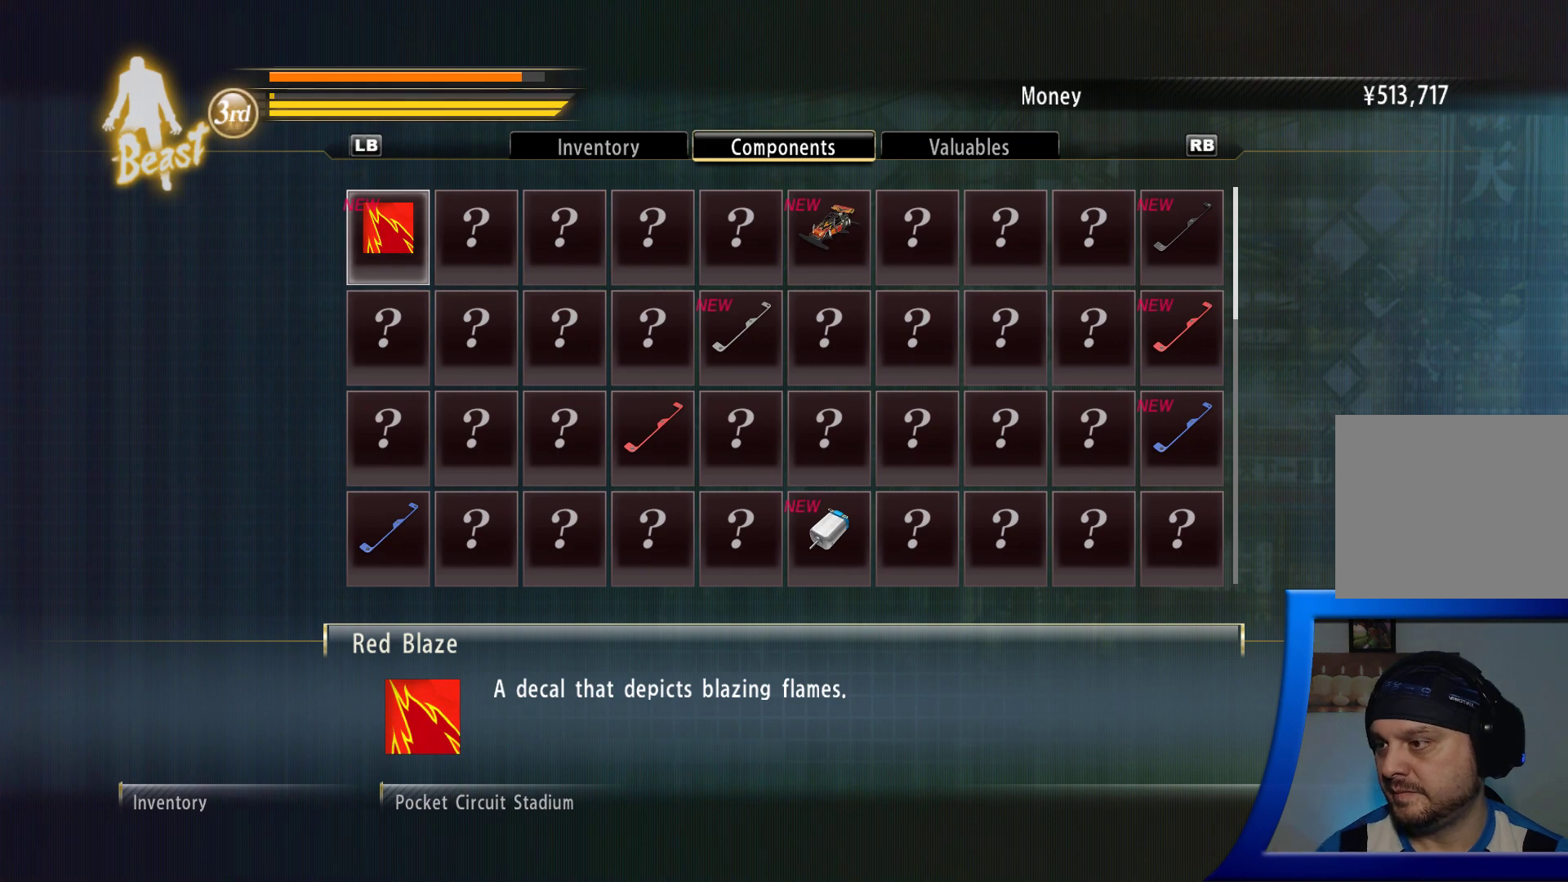
{"buttons": [], "left_stick": "center", "right_stick": "center", "events": []}
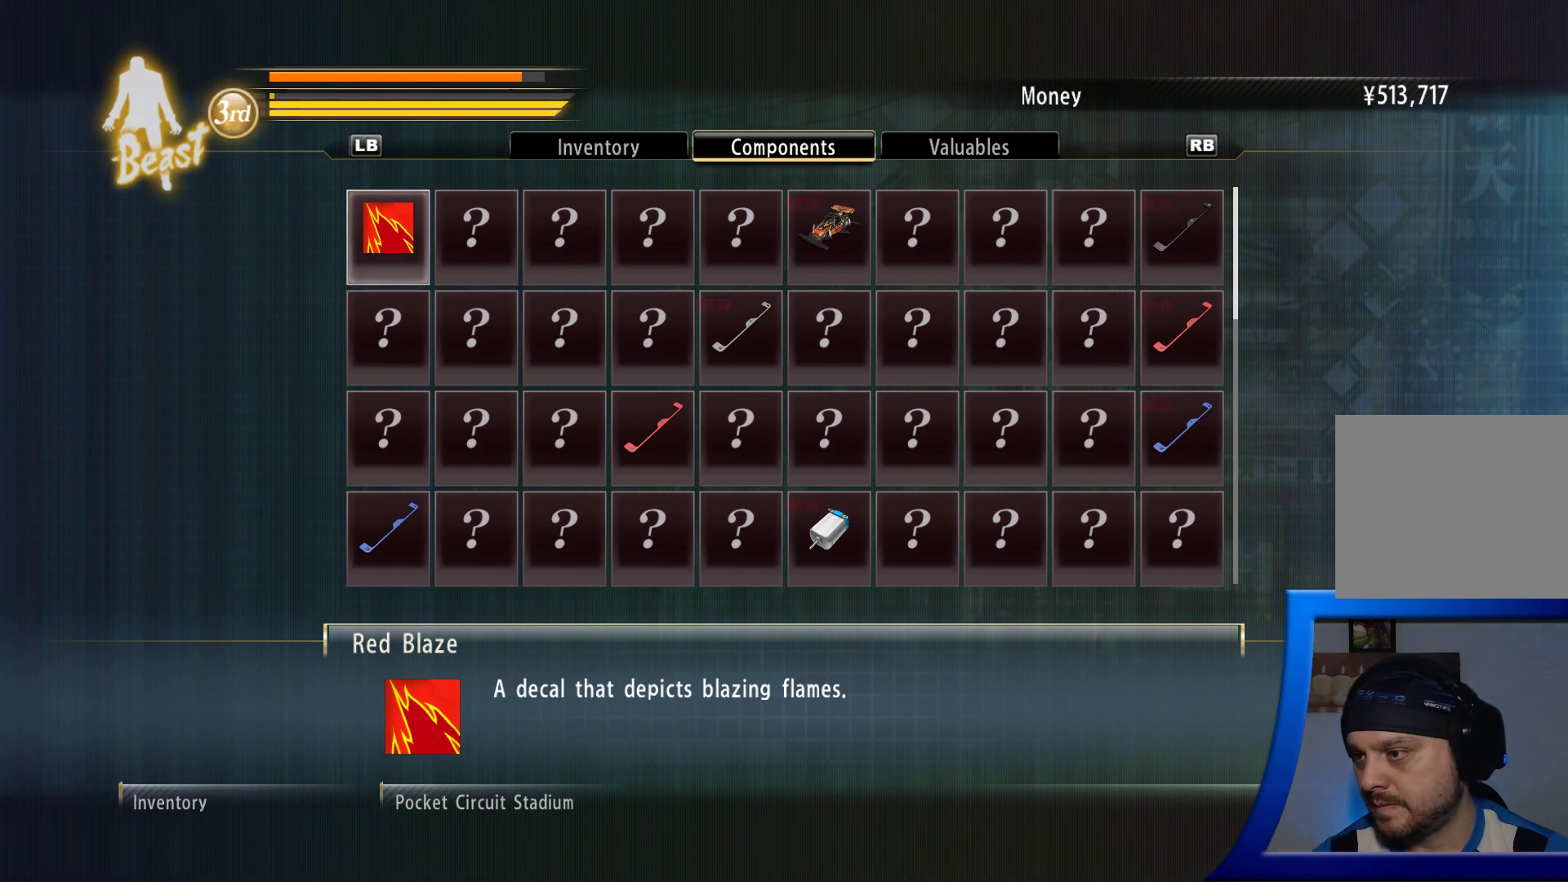
{"buttons": [], "left_stick": "center", "right_stick": "center", "events": []}
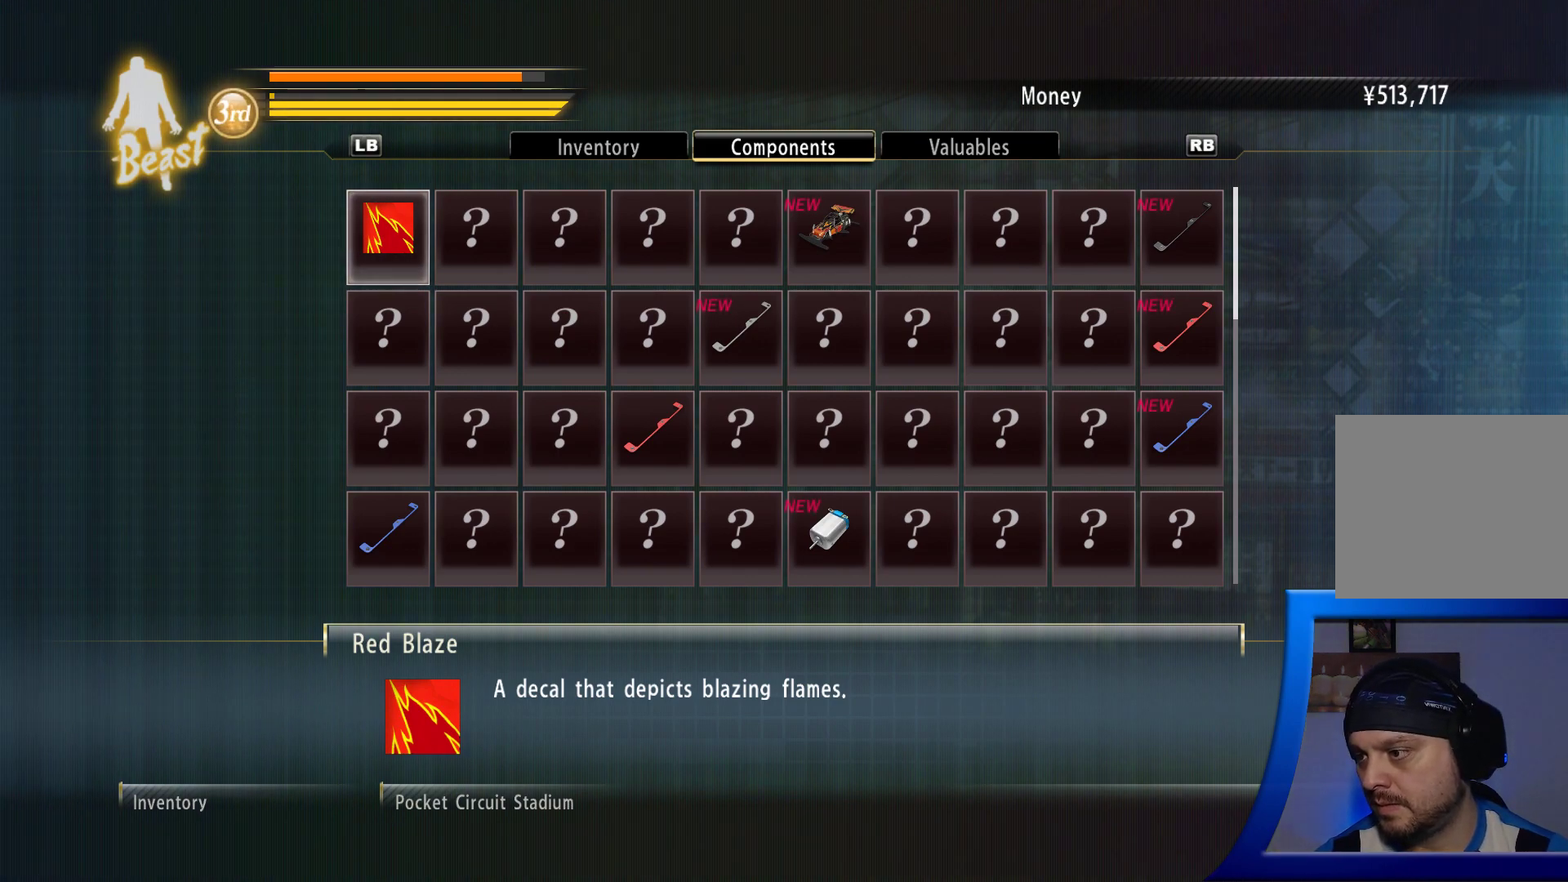
{"buttons": [], "left_stick": "center", "right_stick": "center", "events": []}
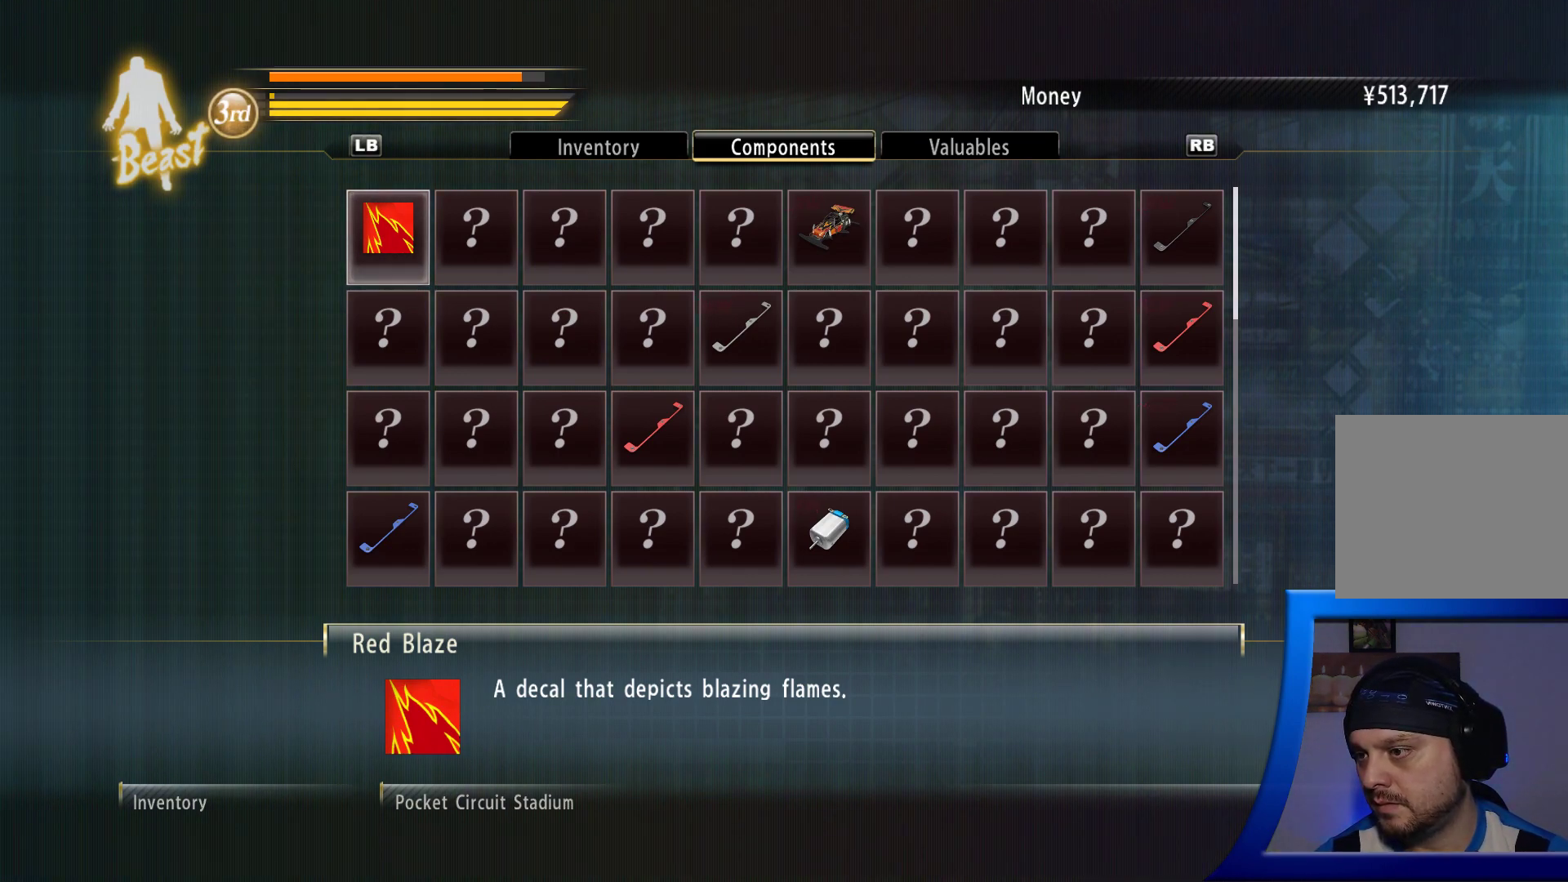
{"buttons": [], "left_stick": "center", "right_stick": "center", "events": [[83, "DPAD_RIGHT", "down"], [250, "DPAD_RIGHT", "up"], [350, "DPAD_RIGHT", "down"], [483, "DPAD_RIGHT", "up"]]}
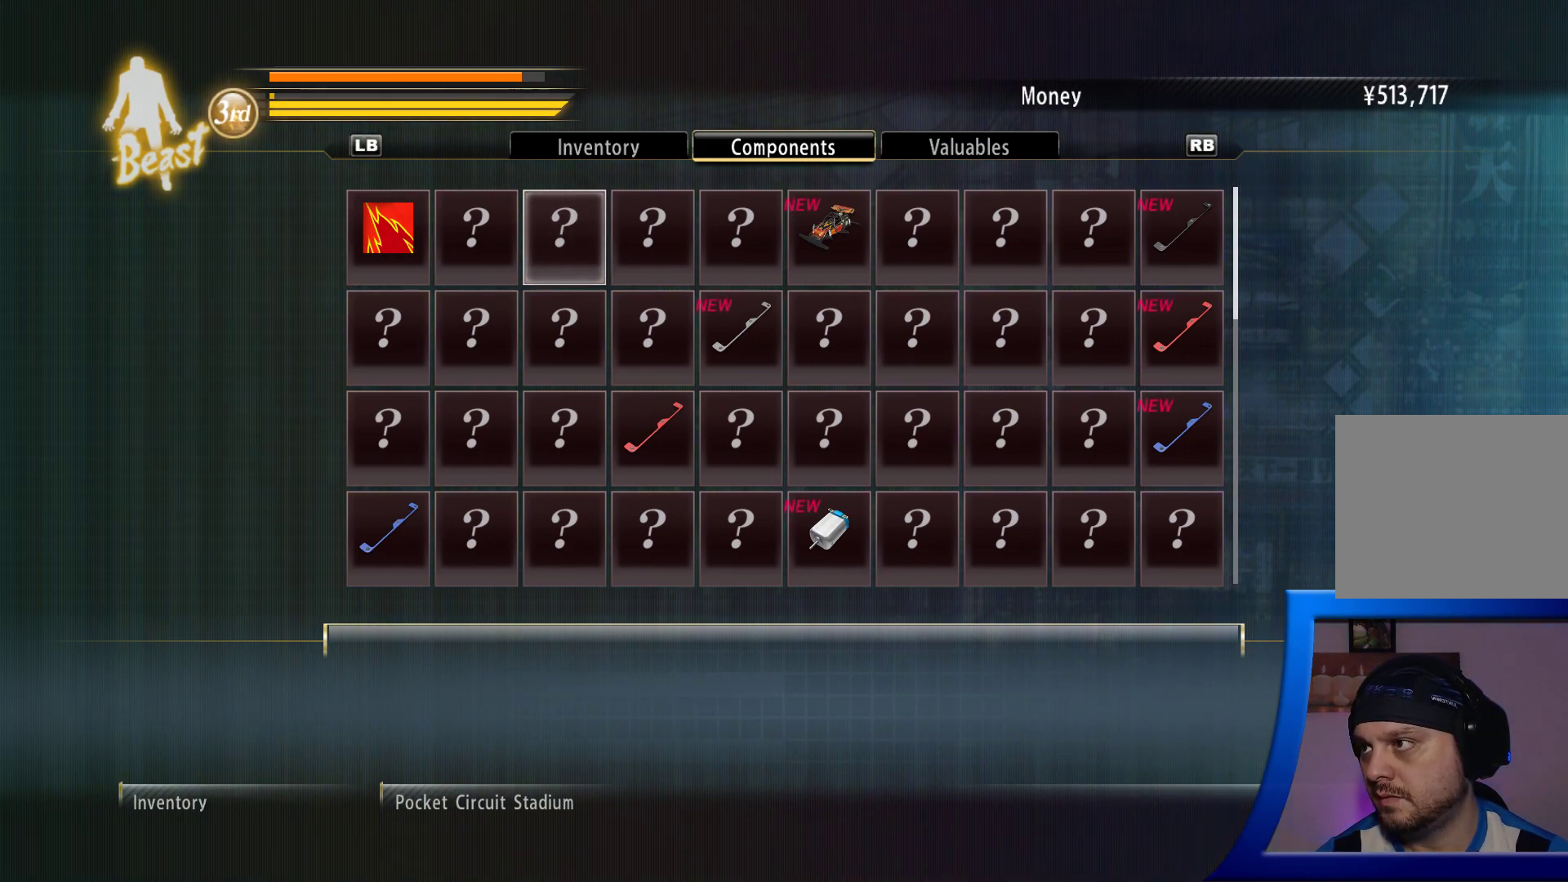
{"buttons": ["DPAD_RIGHT"], "left_stick": "center", "right_stick": "center", "events": [[67, "DPAD_RIGHT", "down"], [183, "DPAD_RIGHT", "up"], [233, "DPAD_RIGHT", "down"], [383, "DPAD_RIGHT", "up"], [467, "DPAD_RIGHT", "down"]]}
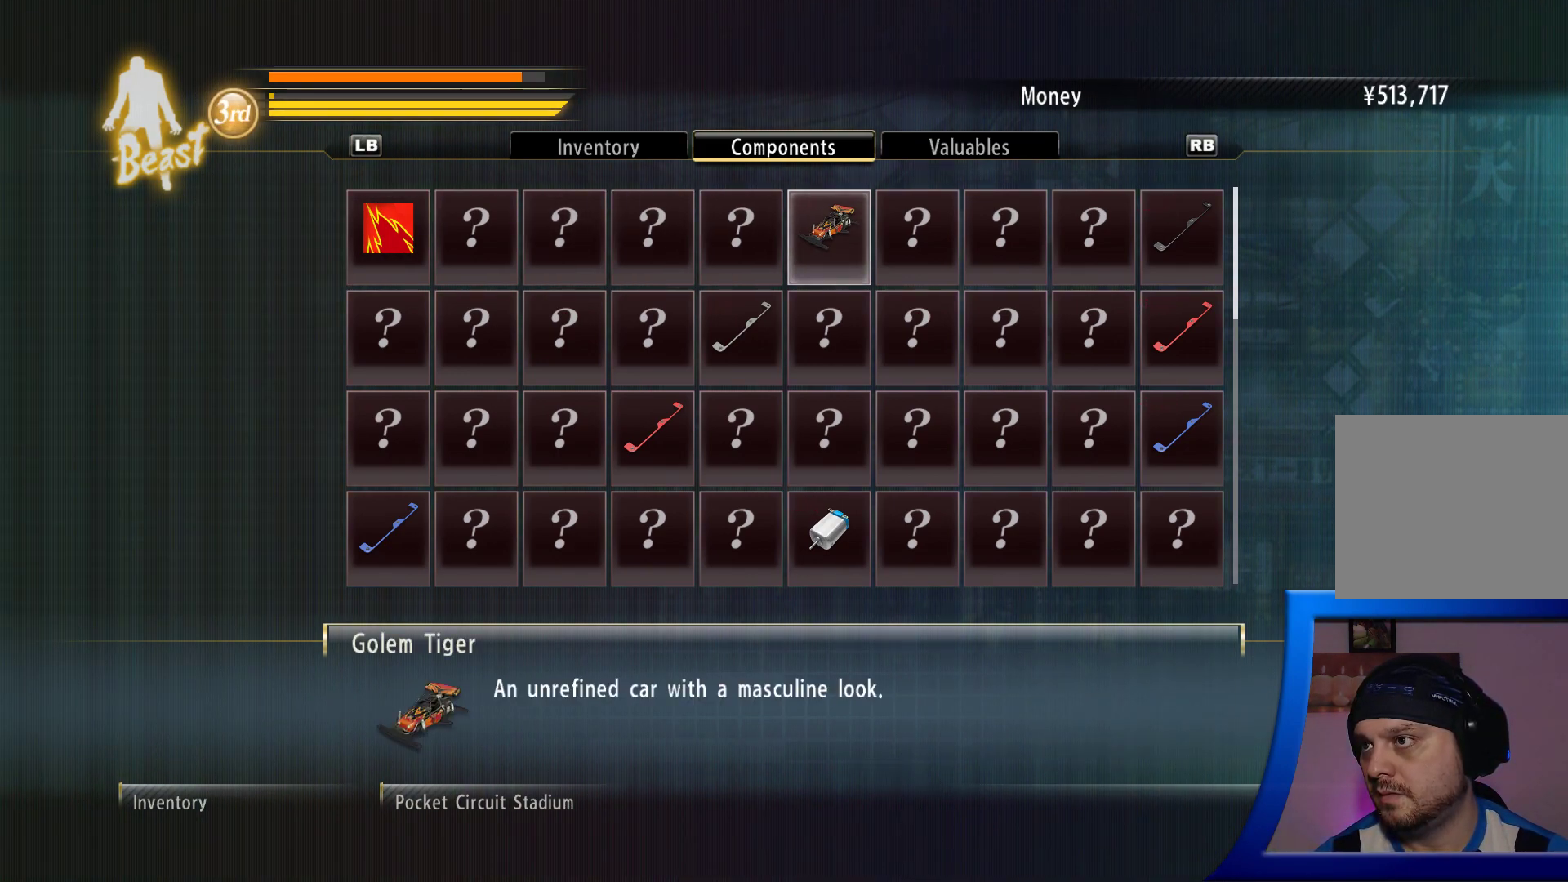
{"buttons": [], "left_stick": "center", "right_stick": "center", "events": [[117, "DPAD_RIGHT", "up"]]}
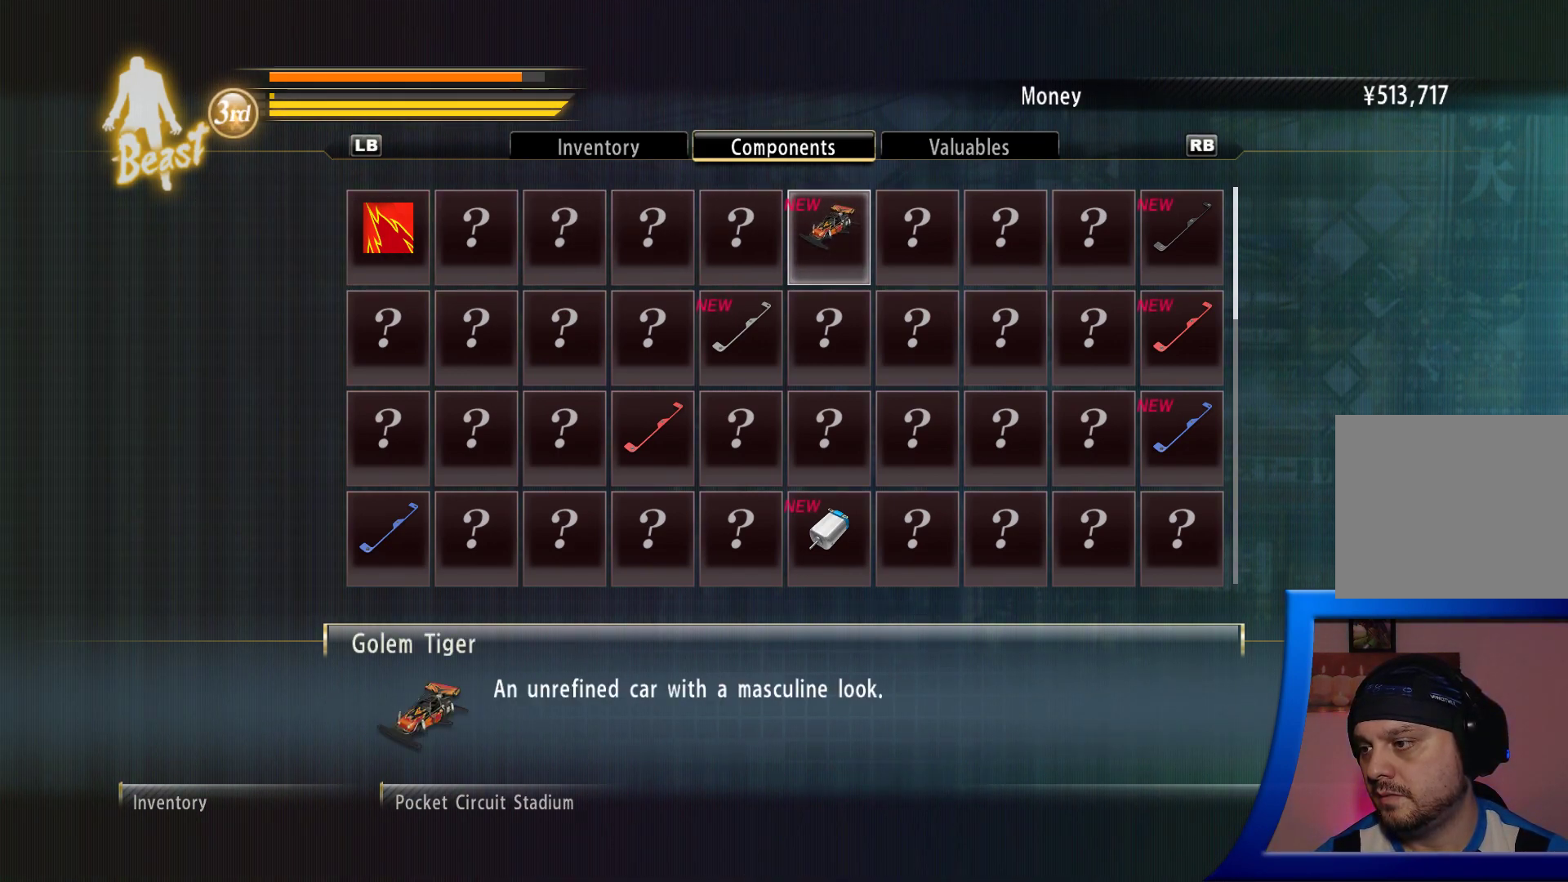
{"buttons": ["DPAD_RIGHT"], "left_stick": "center", "right_stick": "center", "events": [[500, "DPAD_RIGHT", "down"]]}
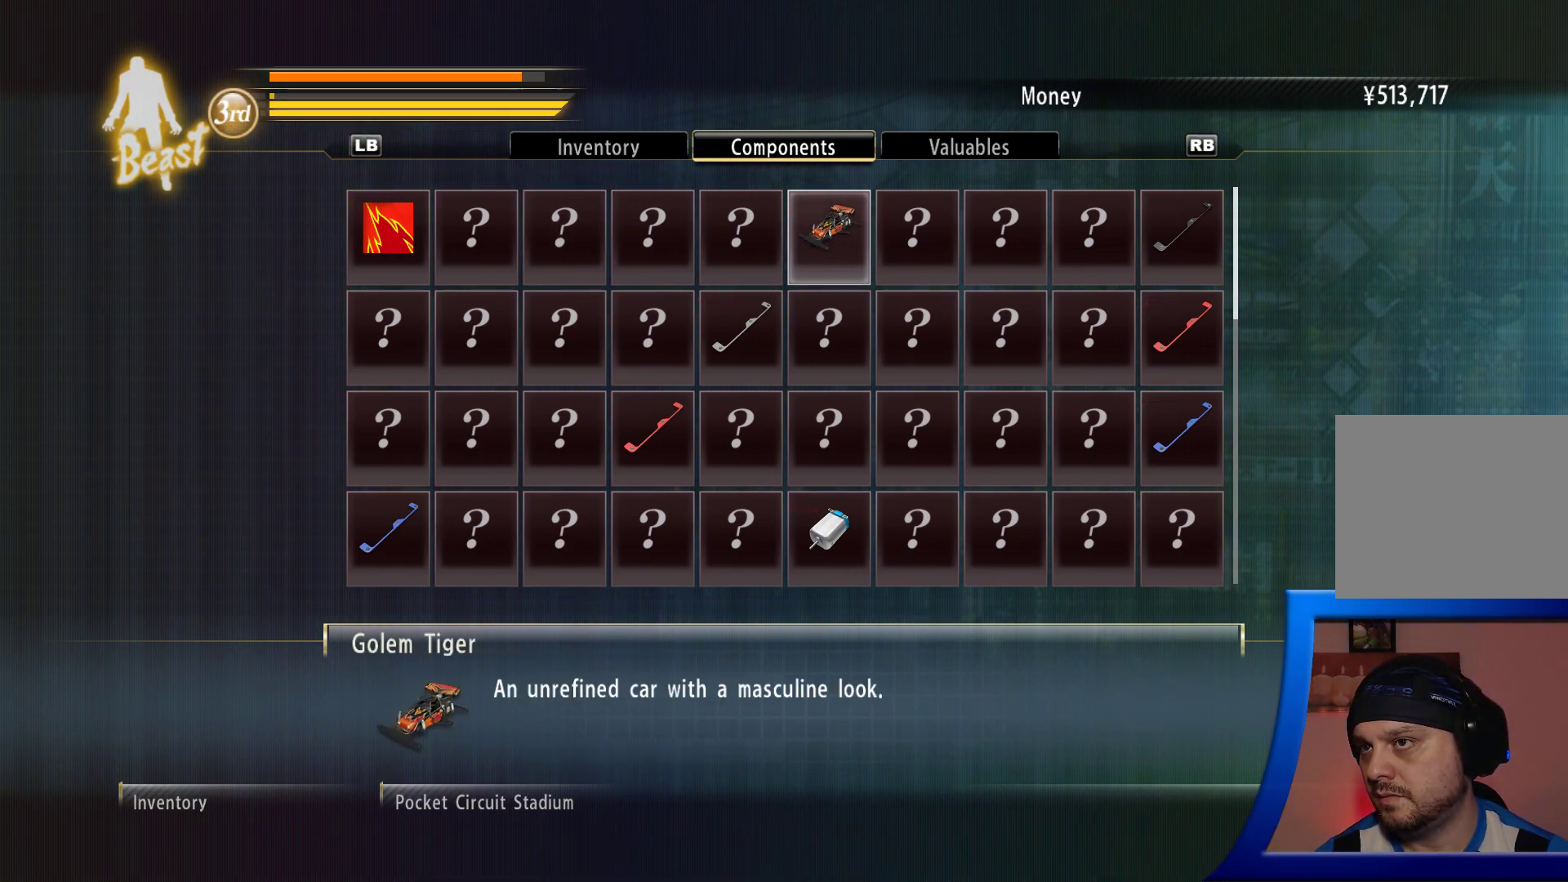
{"buttons": ["DPAD_LEFT"], "left_stick": "center", "right_stick": "center", "events": [[150, "DPAD_RIGHT", "up"], [383, "DPAD_LEFT", "down"]]}
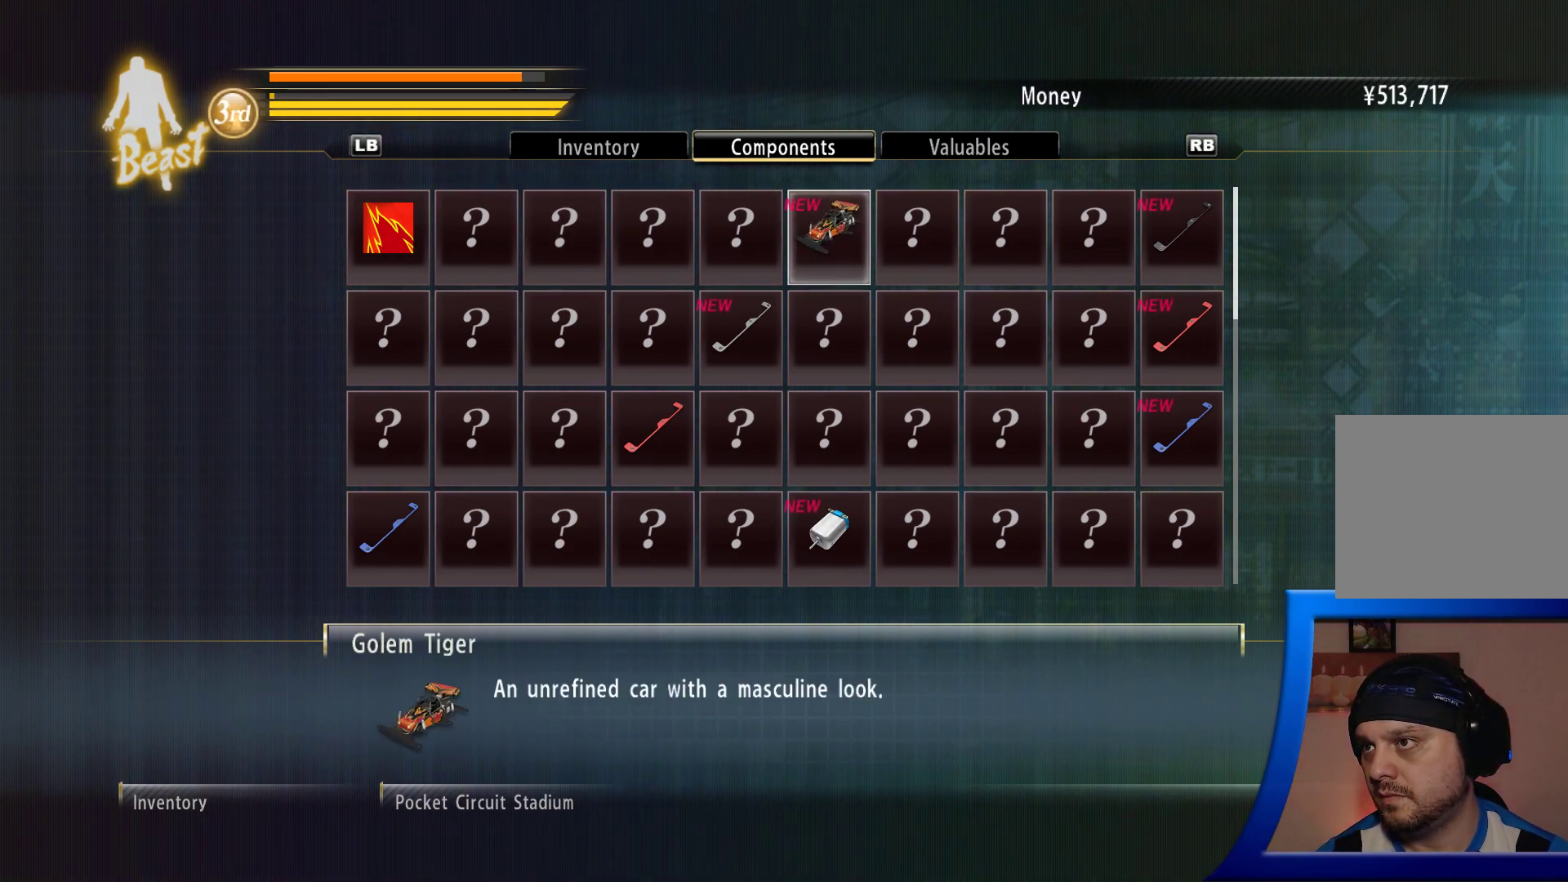
{"buttons": [], "left_stick": "center", "right_stick": "center", "events": [[17, "DPAD_LEFT", "up"]]}
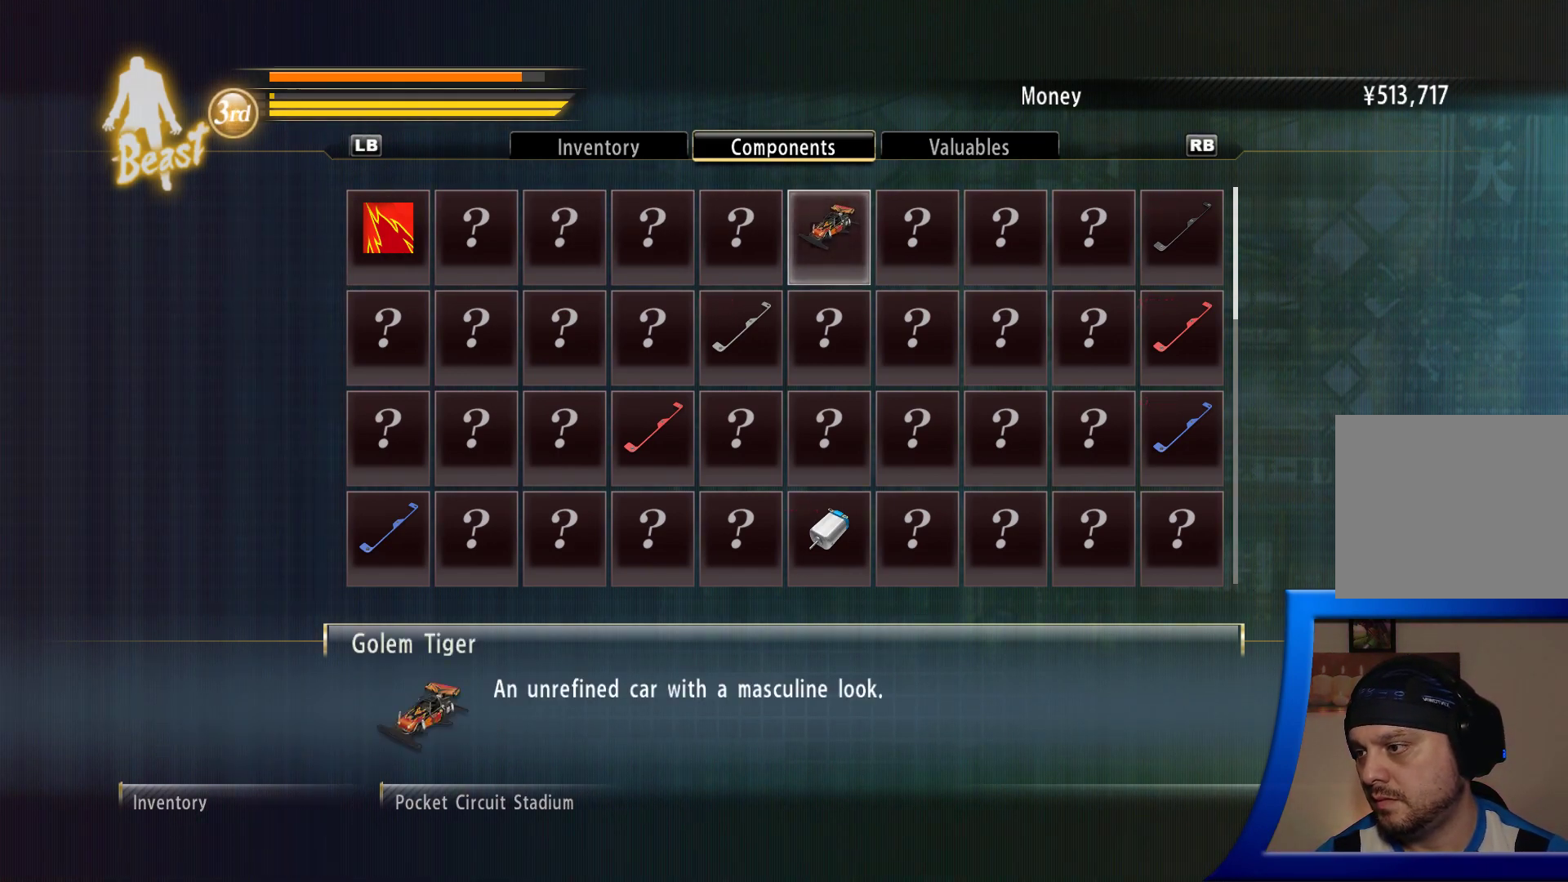
{"buttons": [], "left_stick": "center", "right_stick": "center", "events": []}
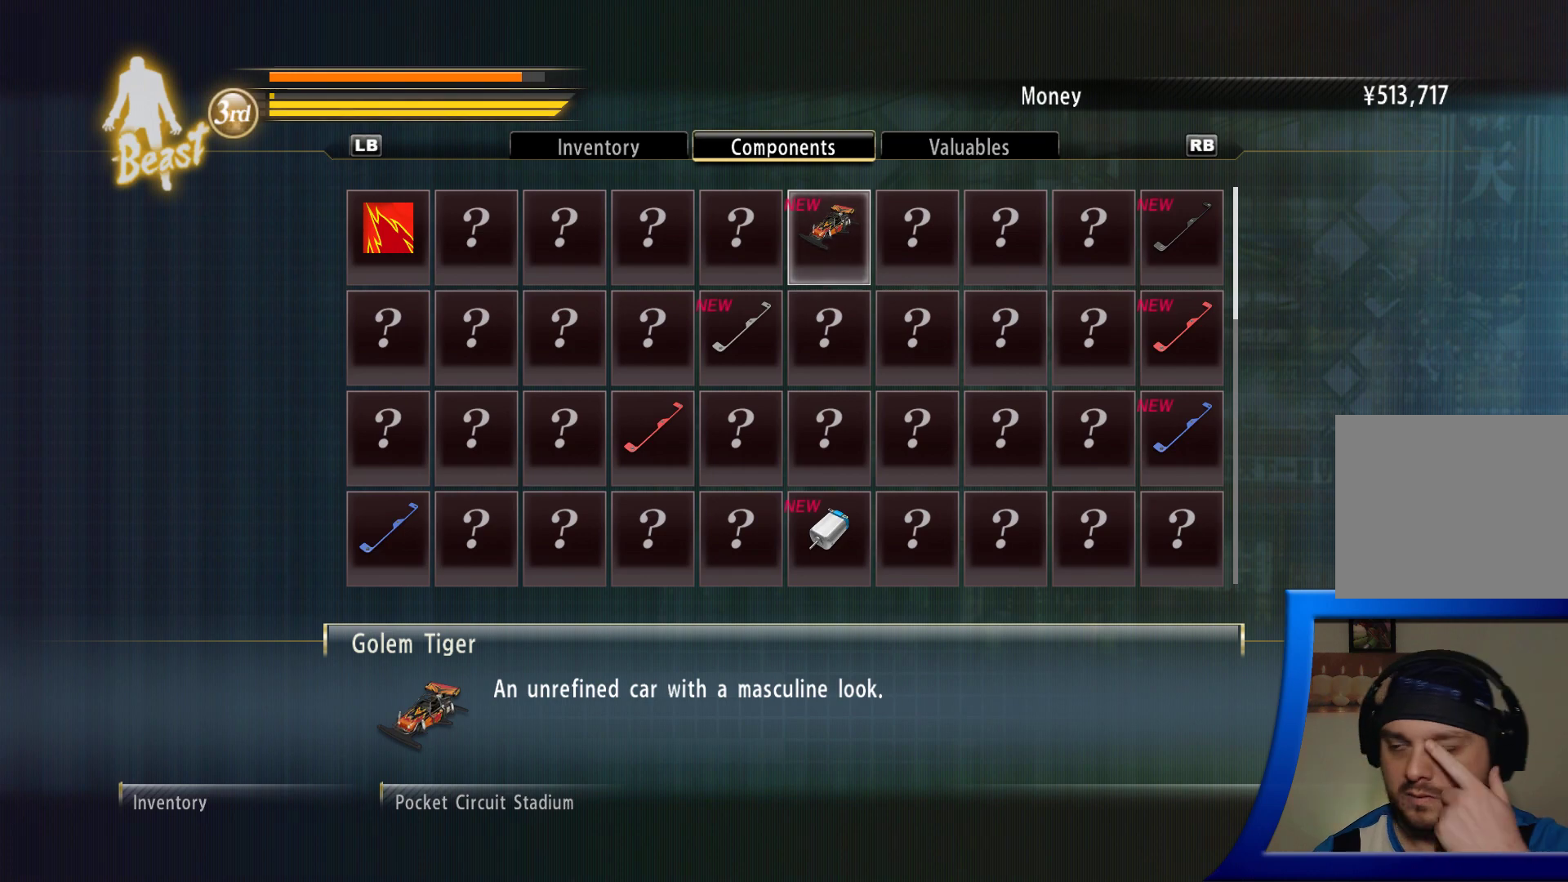
{"buttons": [], "left_stick": "center", "right_stick": "center", "events": []}
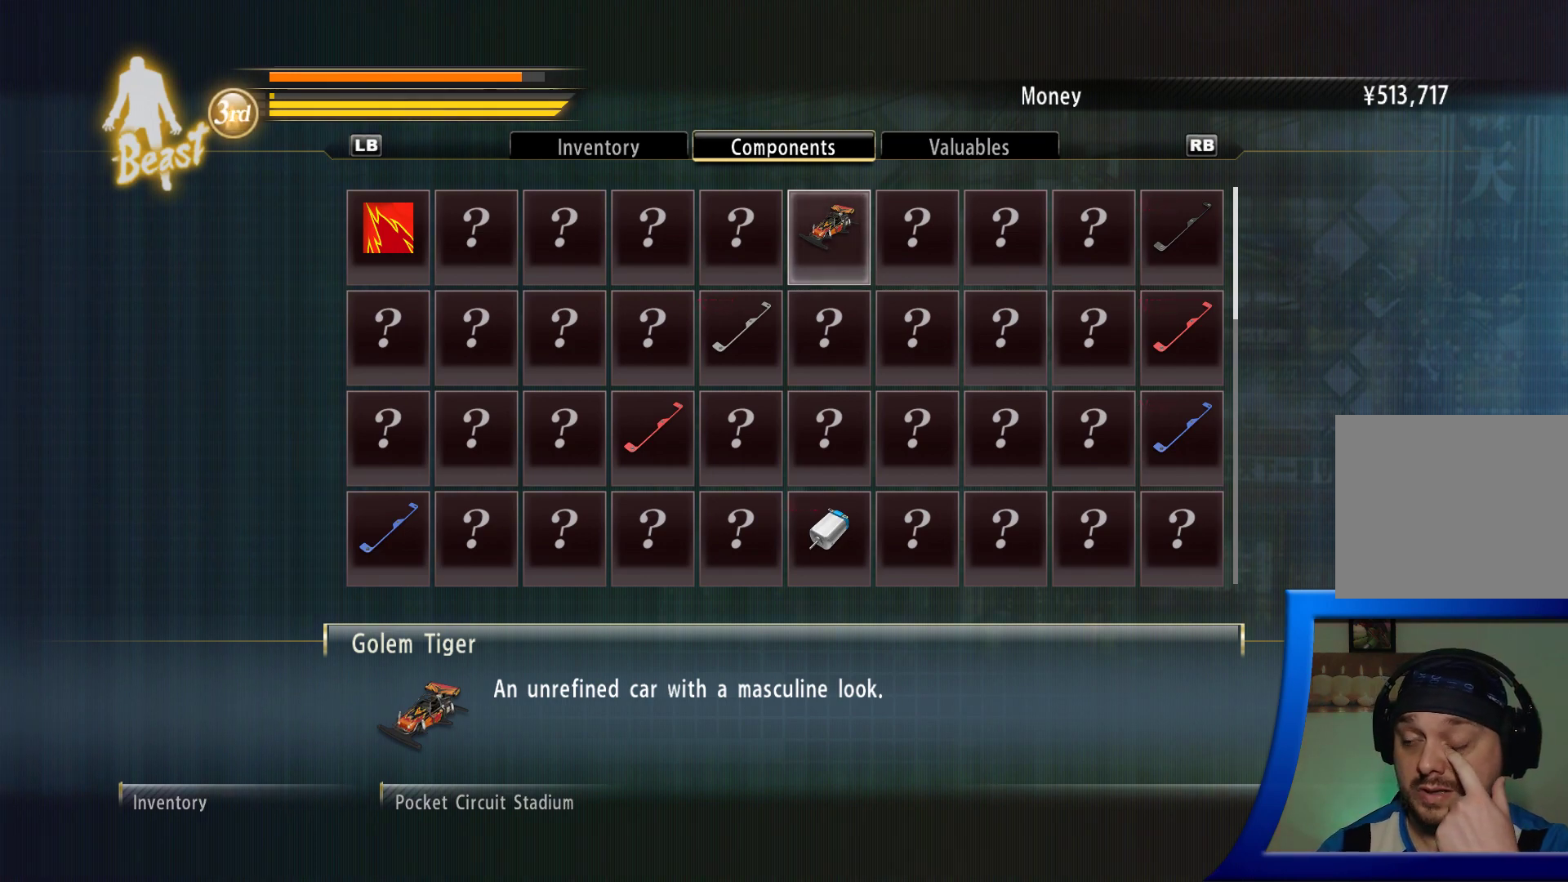
{"buttons": [], "left_stick": "center", "right_stick": "center", "events": []}
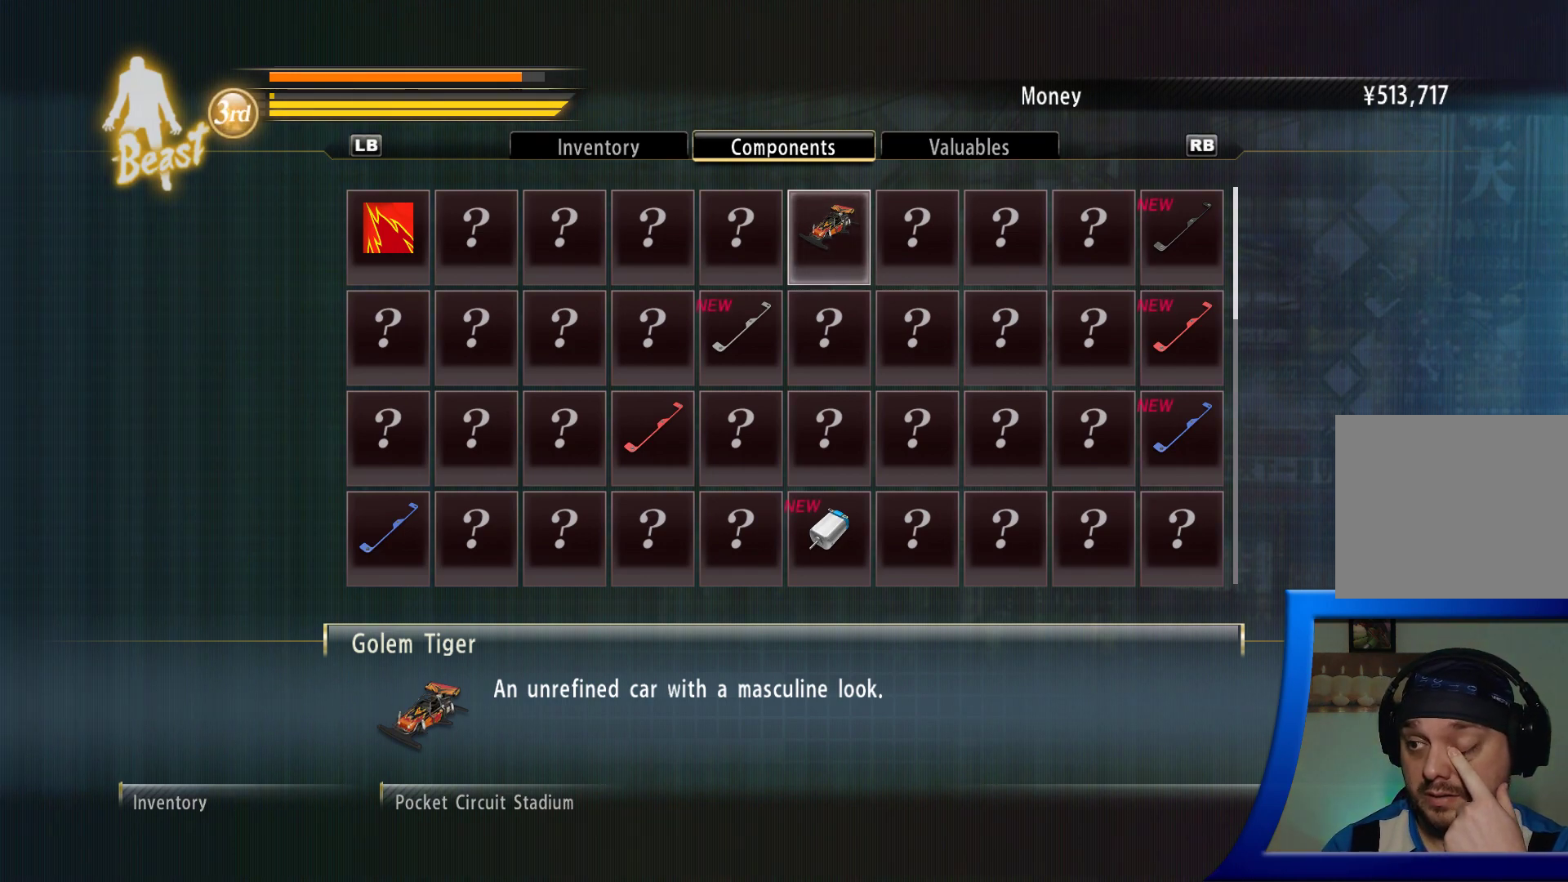
{"buttons": [], "left_stick": "center", "right_stick": "center", "events": []}
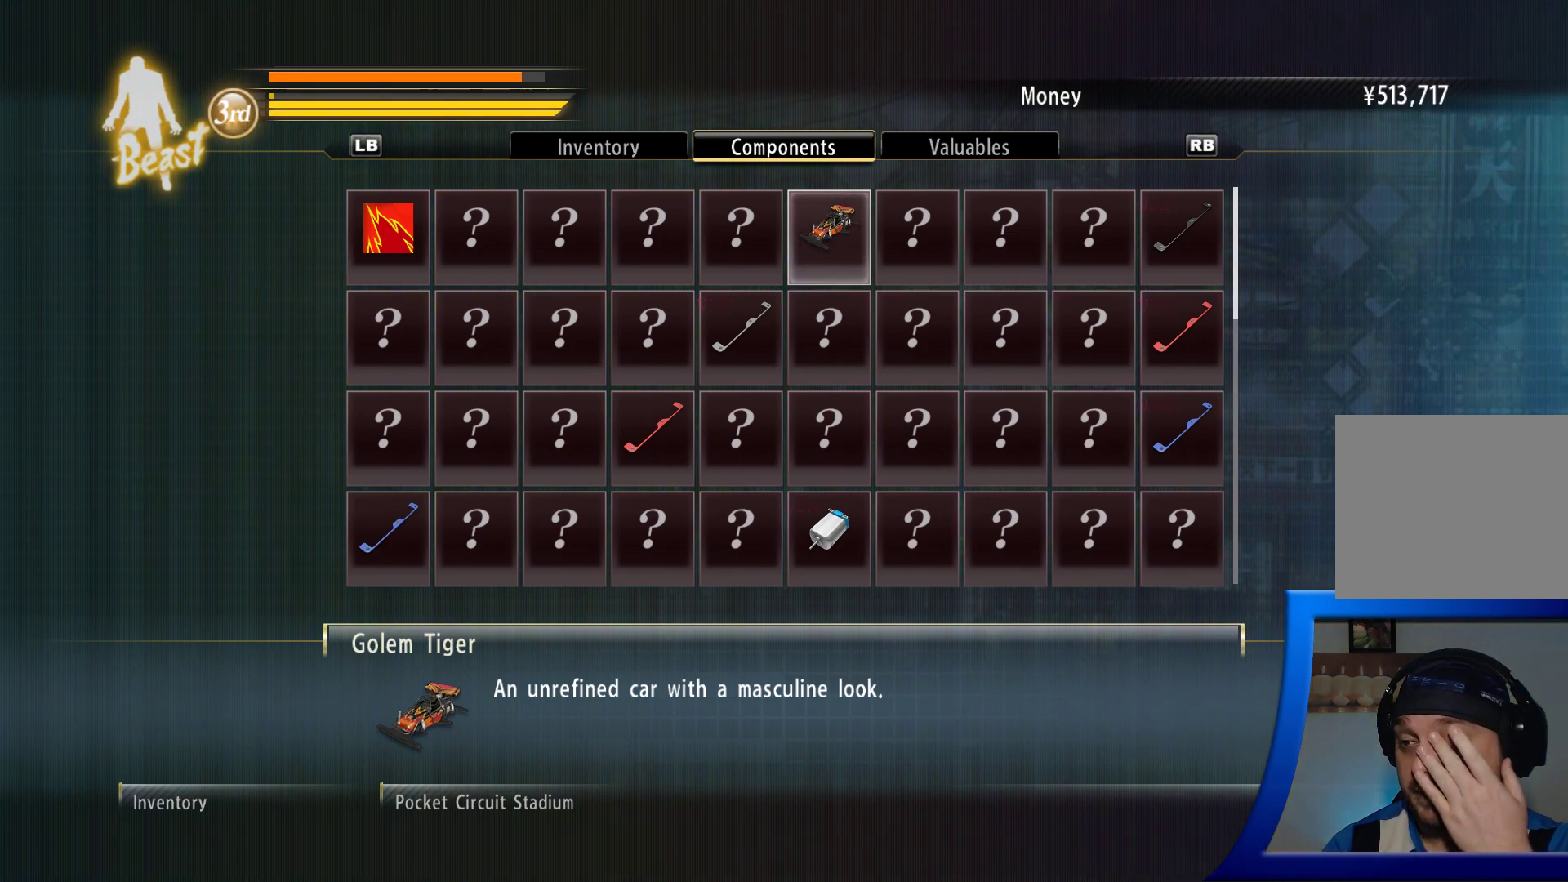
{"buttons": [], "left_stick": "center", "right_stick": "center", "events": []}
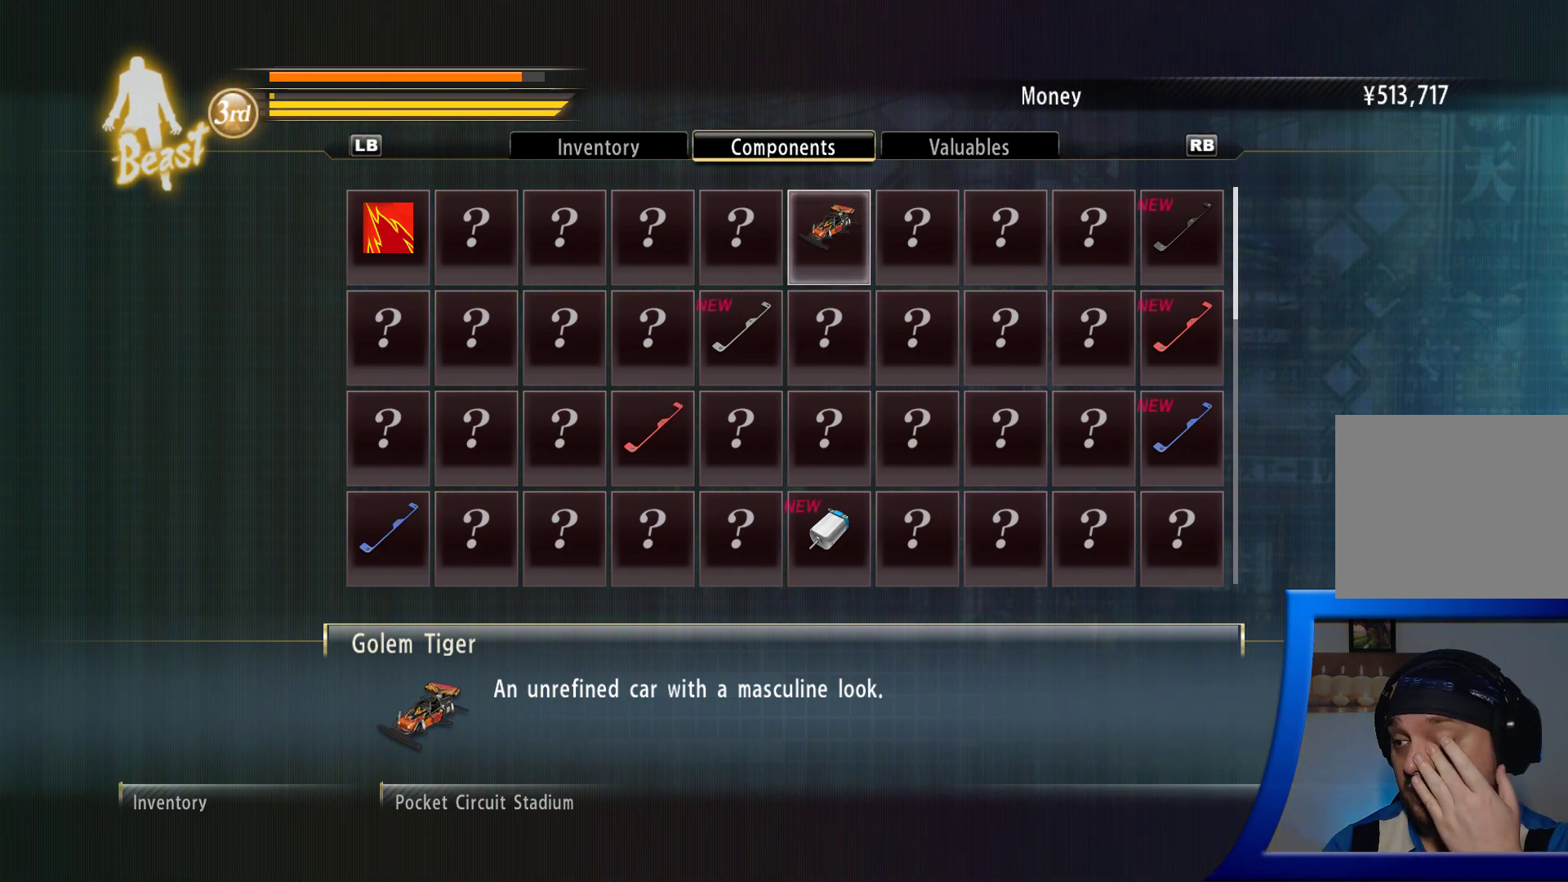
{"buttons": [], "left_stick": "center", "right_stick": "center", "events": []}
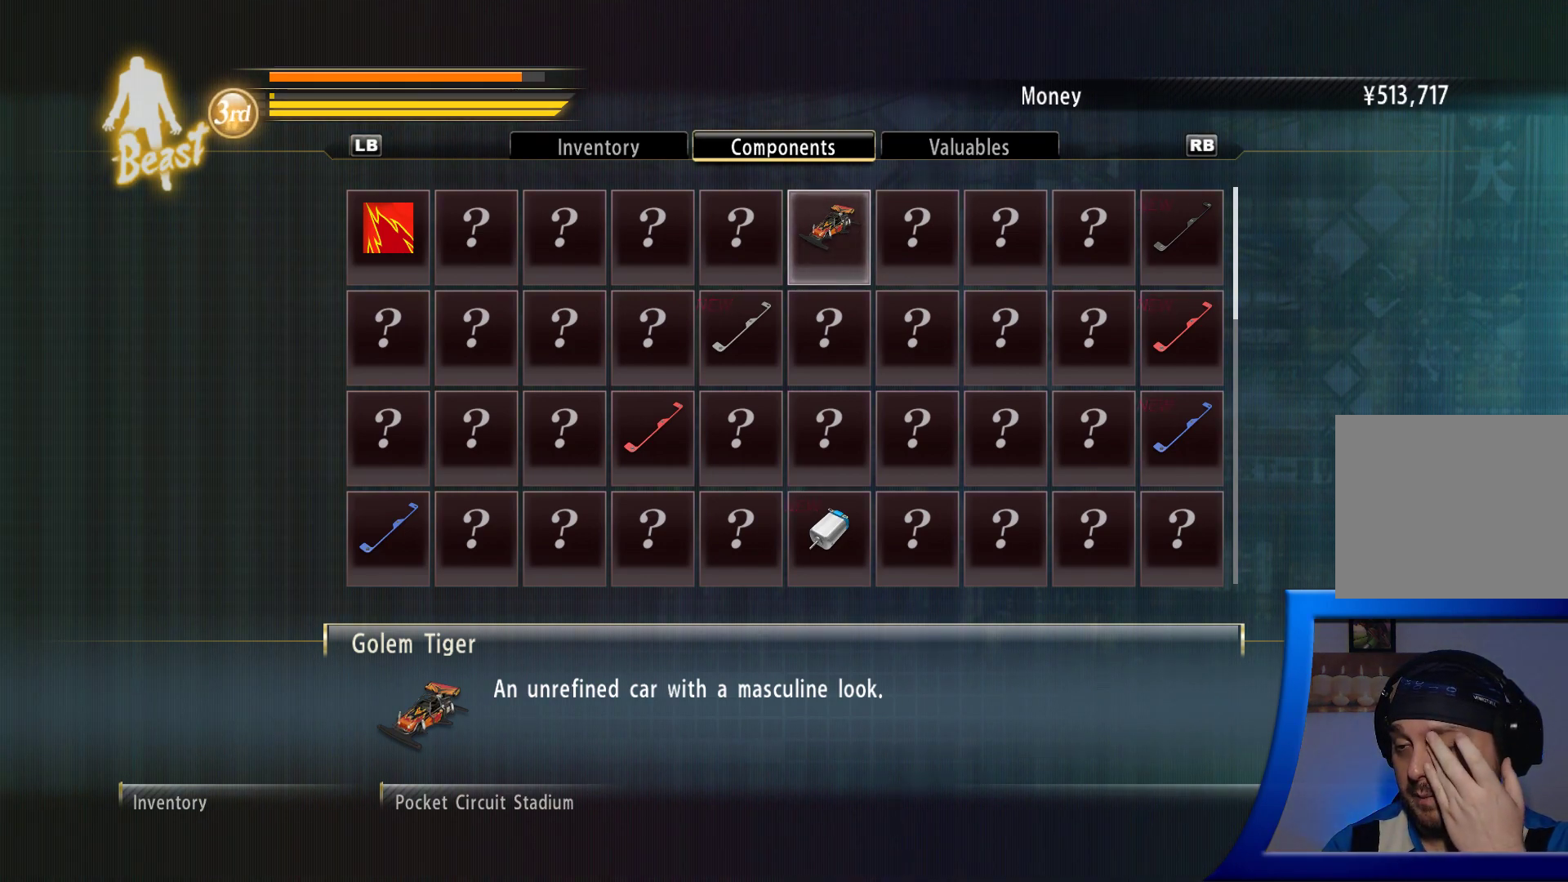
{"buttons": [], "left_stick": "center", "right_stick": "center", "events": []}
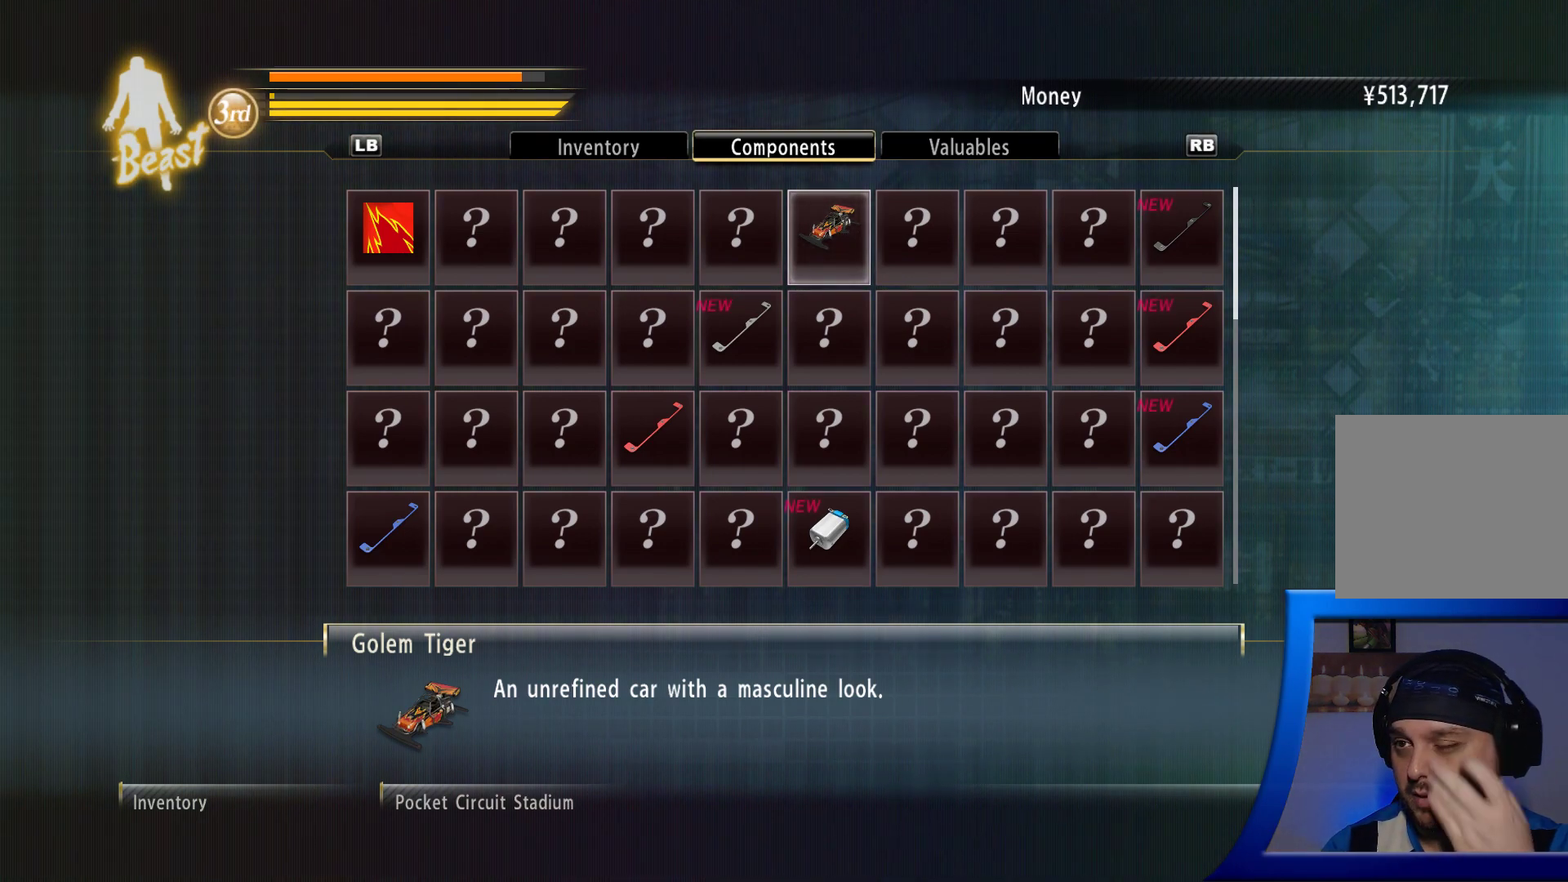
{"buttons": ["DPAD_RIGHT"], "left_stick": "center", "right_stick": "center", "events": [[83, "DPAD_RIGHT", "down"], [217, "DPAD_RIGHT", "up"], [283, "DPAD_RIGHT", "down"], [417, "DPAD_RIGHT", "up"], [500, "DPAD_RIGHT", "down"]]}
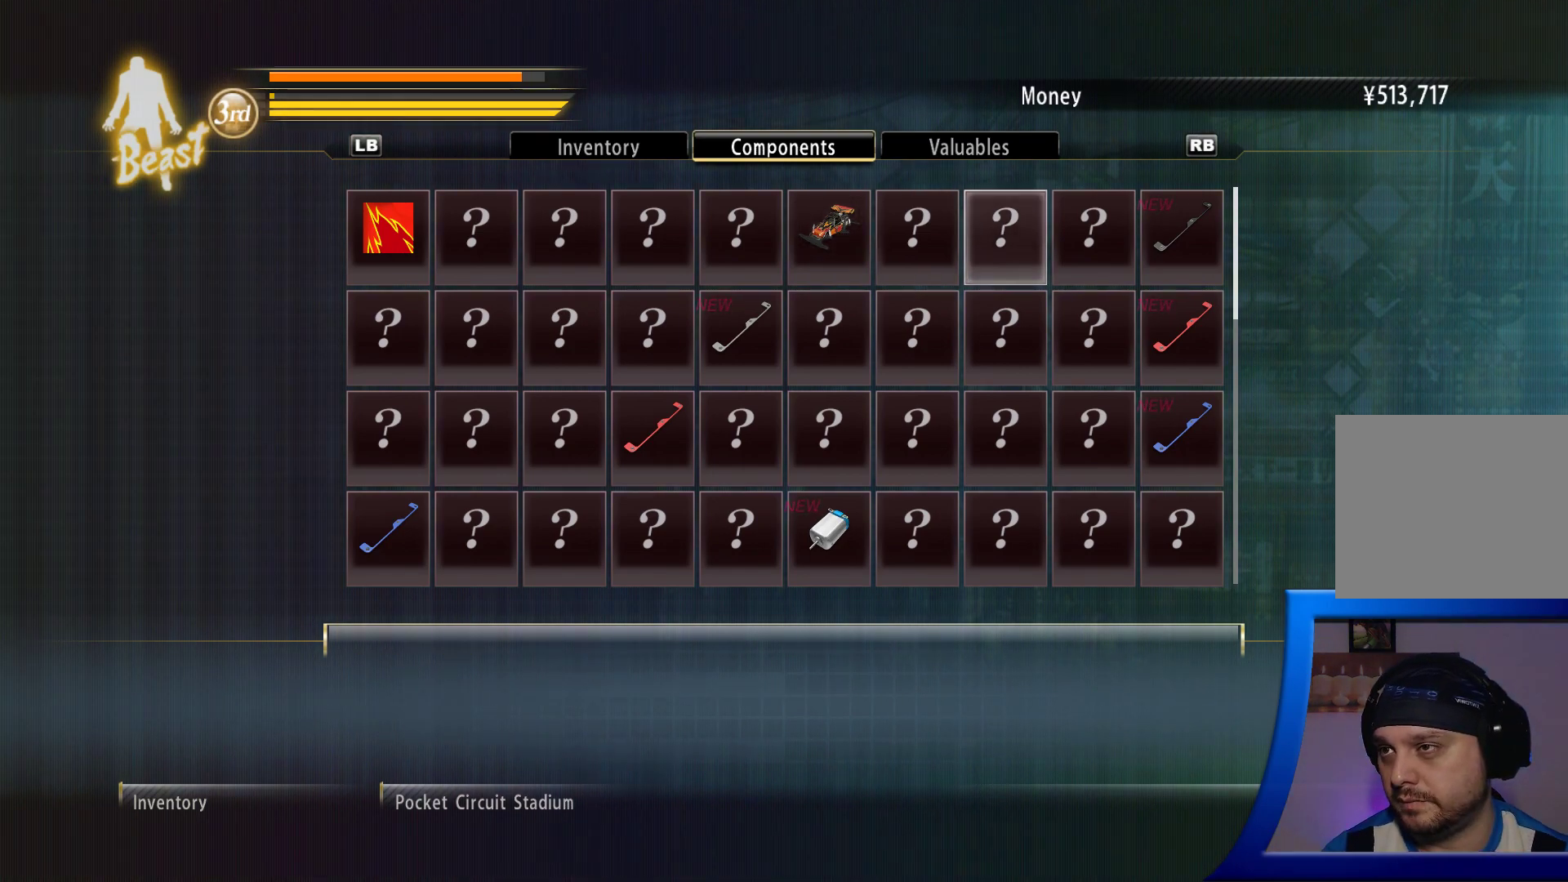
{"buttons": [], "left_stick": "center", "right_stick": "center", "events": [[117, "DPAD_RIGHT", "up"], [200, "DPAD_RIGHT", "down"], [317, "DPAD_RIGHT", "up"]]}